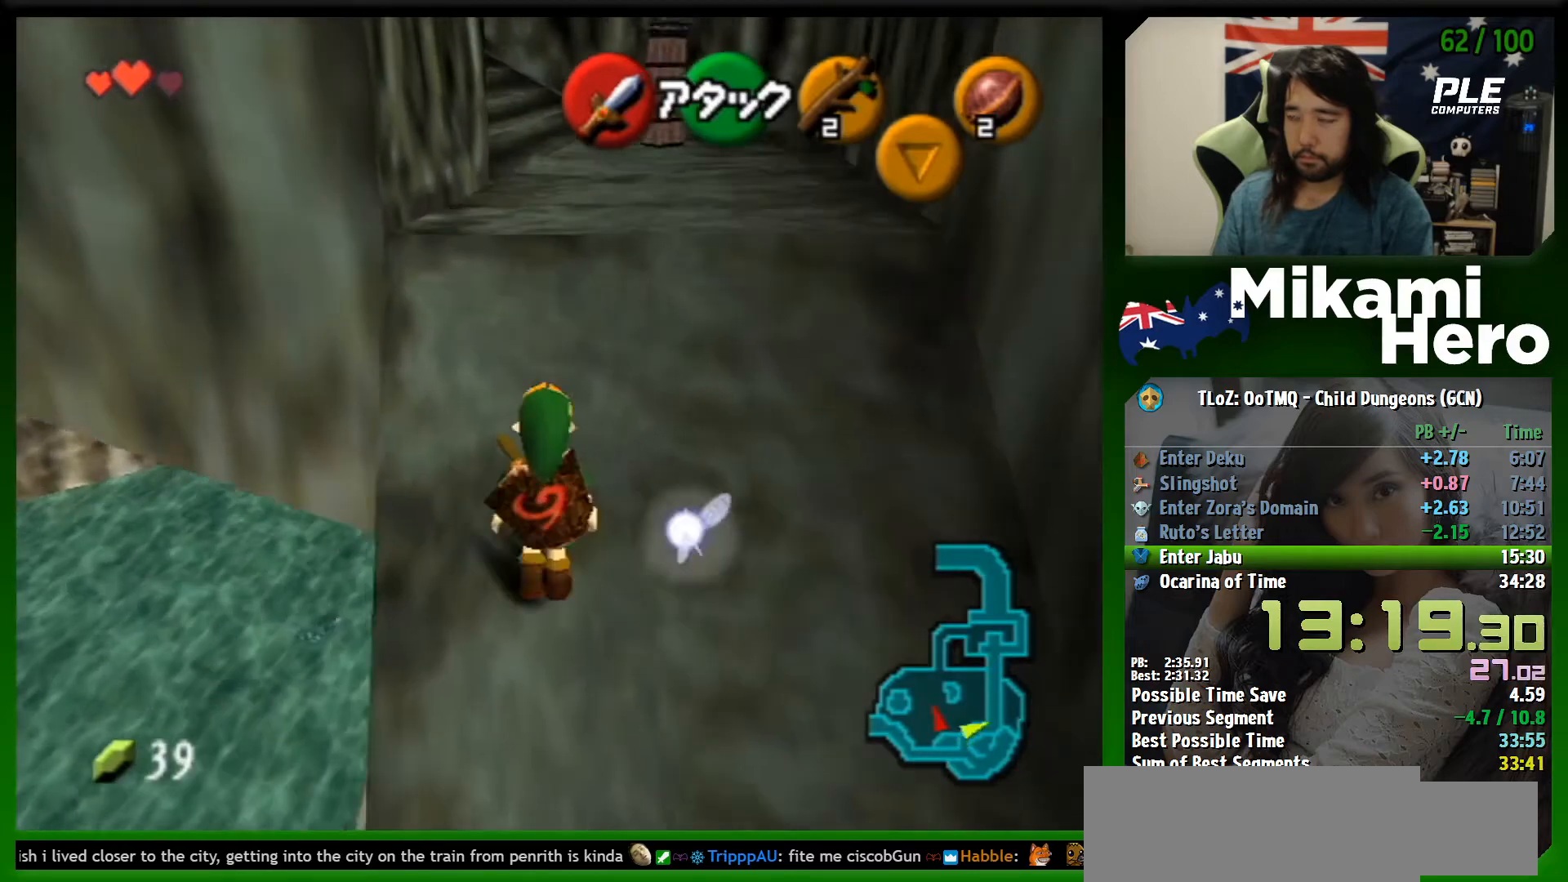
Gameplay with a controller (Nintendo layout); each line is a JSON object with the inputs held at the frame after it. "events" lists button and stick changes between this image and that frame as [ms after this image, input, new state], when the widget could be followed in between. Not read: L3 R3 right_stick.
{"buttons": ["A"], "left_stick": "up", "events": []}
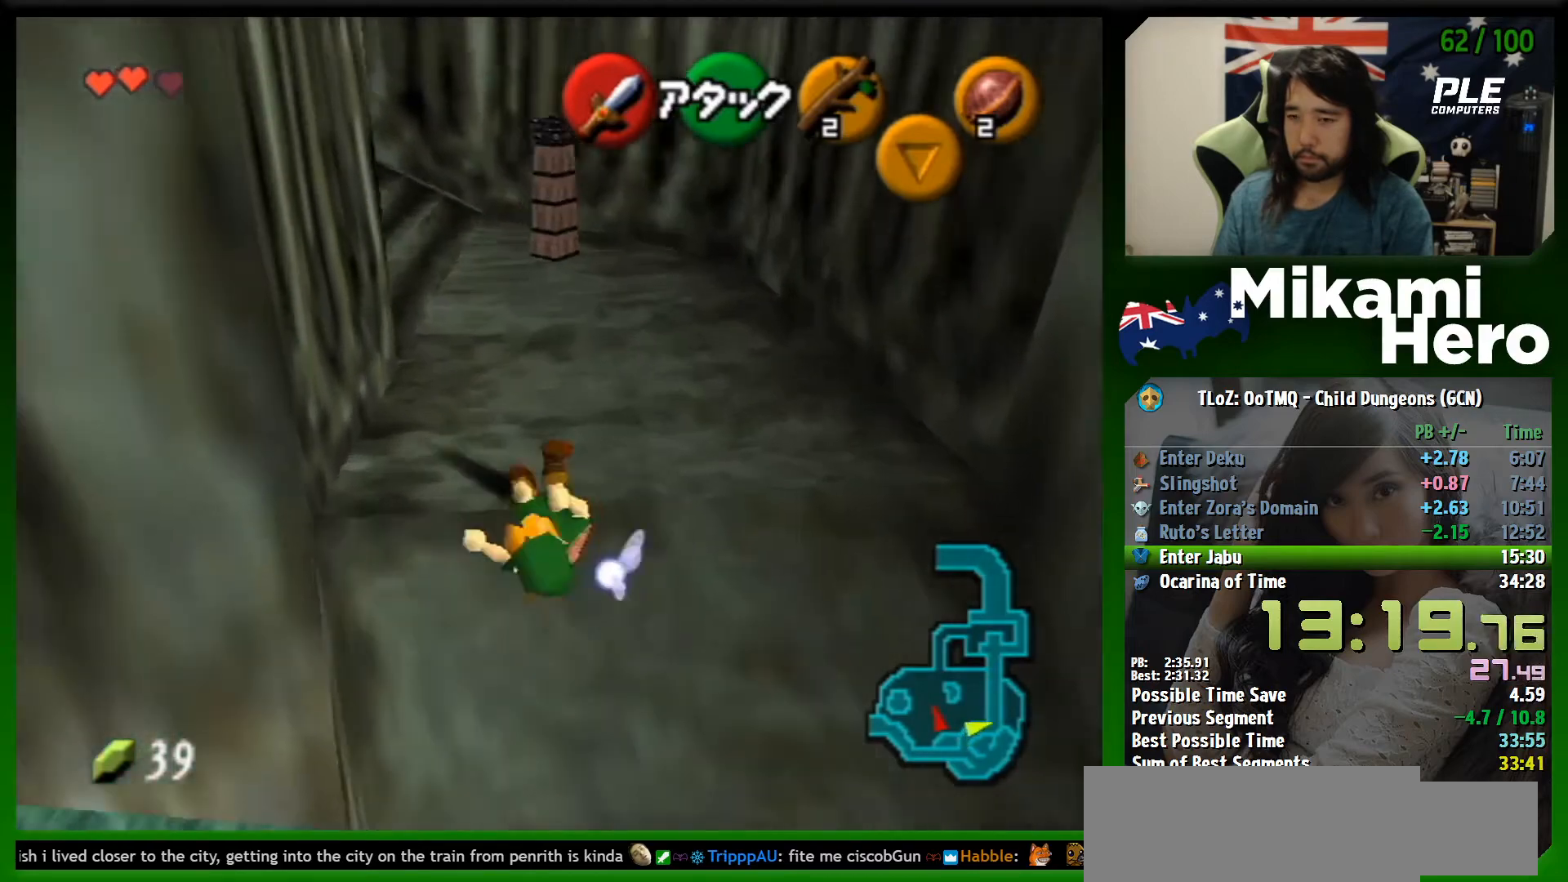
{"buttons": [], "left_stick": "up-left", "events": [[33, "A", "up"], [500, "left_stick", "up-left"]]}
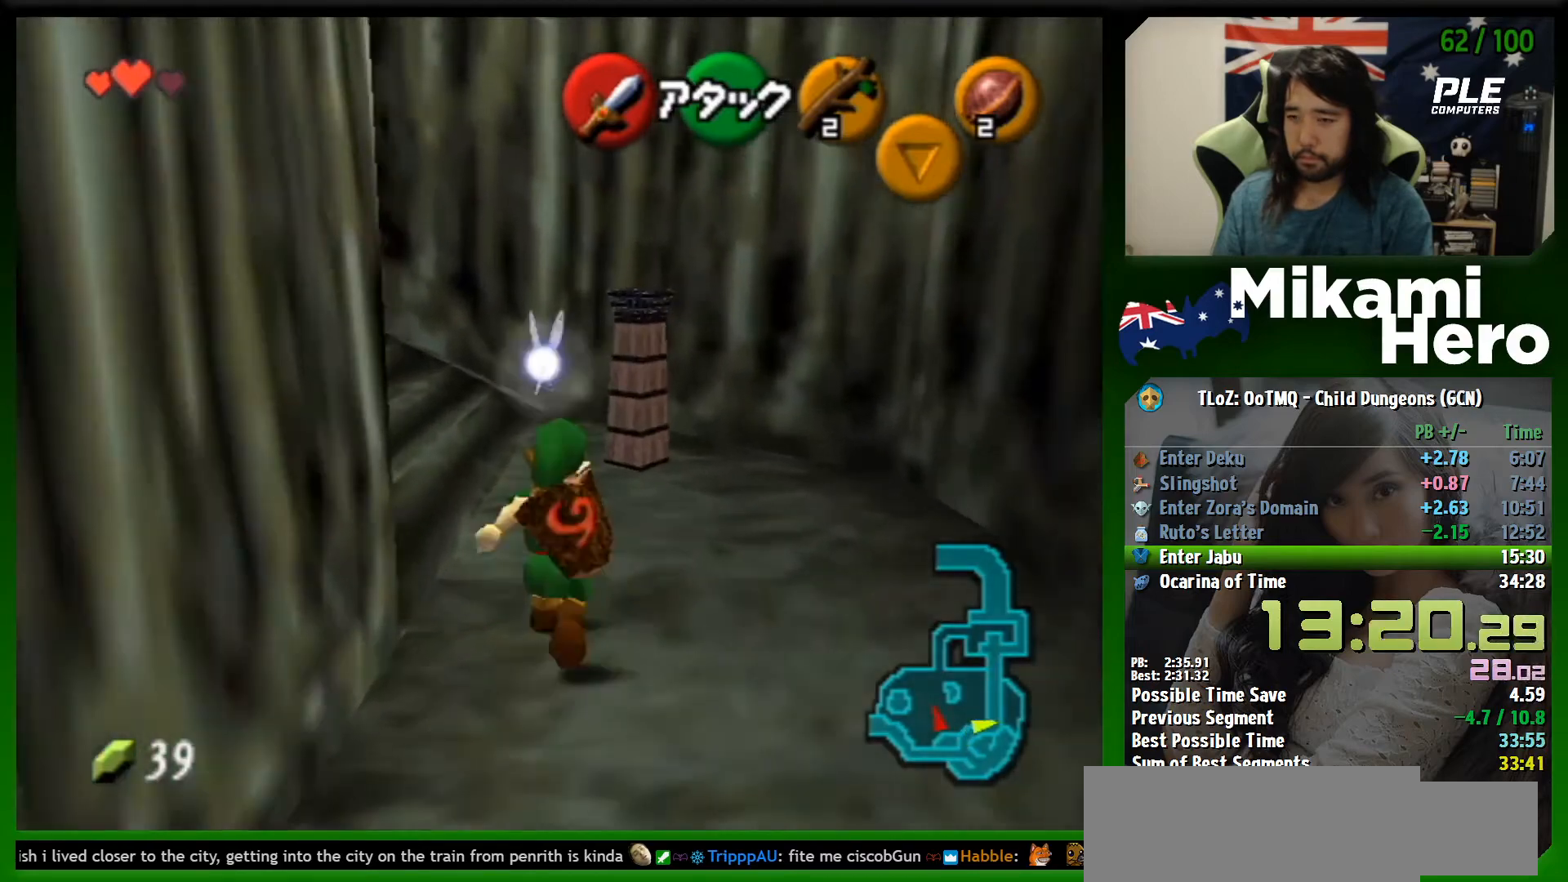
{"buttons": [], "left_stick": "up", "events": [[233, "A", "down"], [333, "A", "up"], [367, "L1", "down"], [400, "left_stick", "up"], [500, "L1", "up"]]}
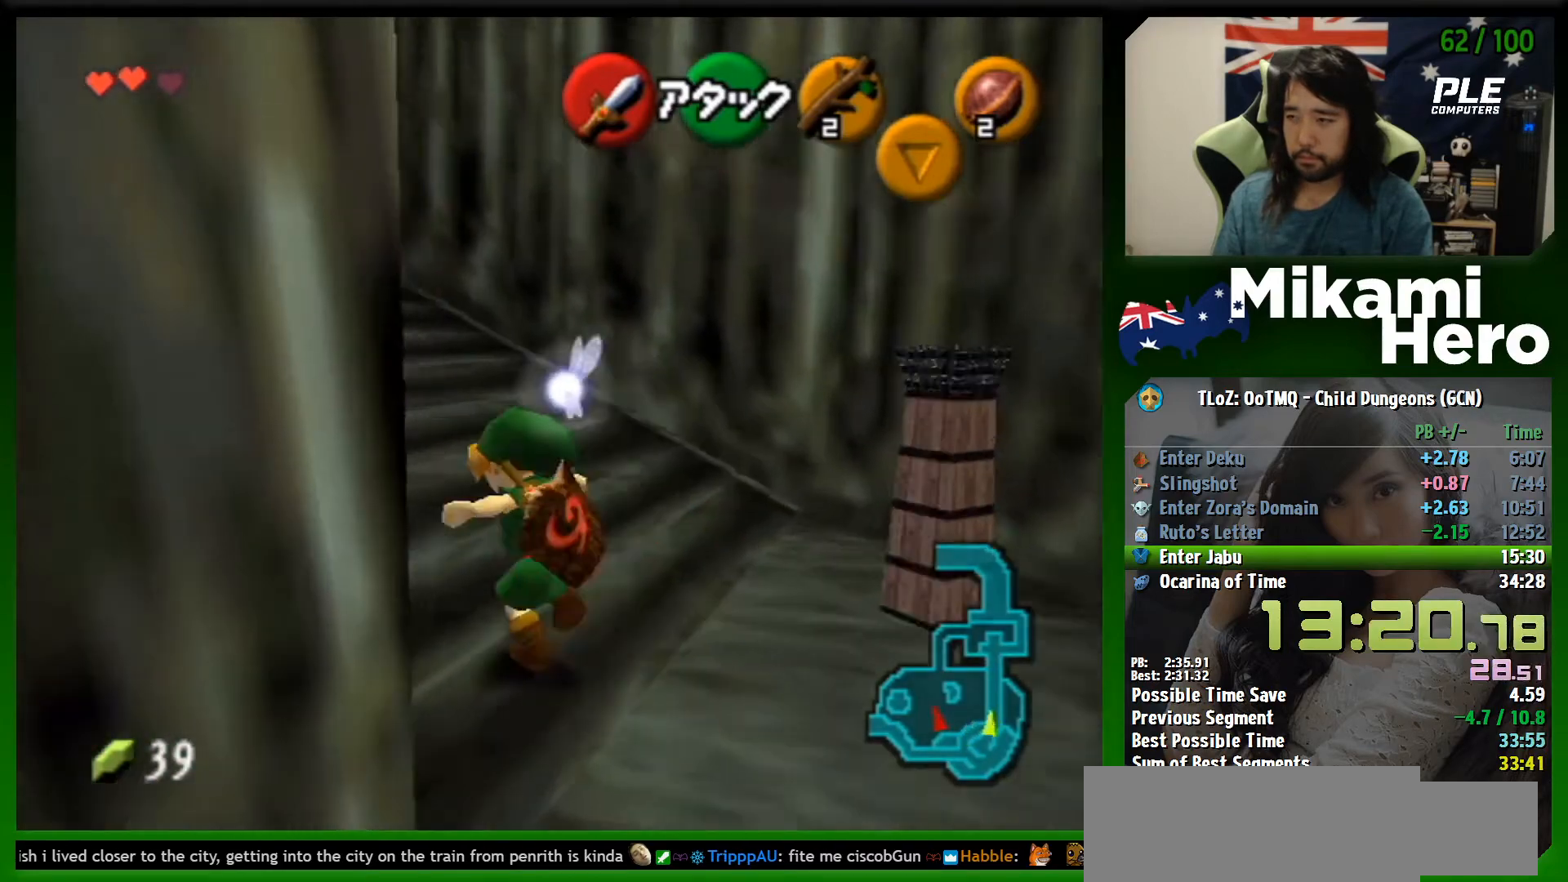
{"buttons": [], "left_stick": "up", "events": []}
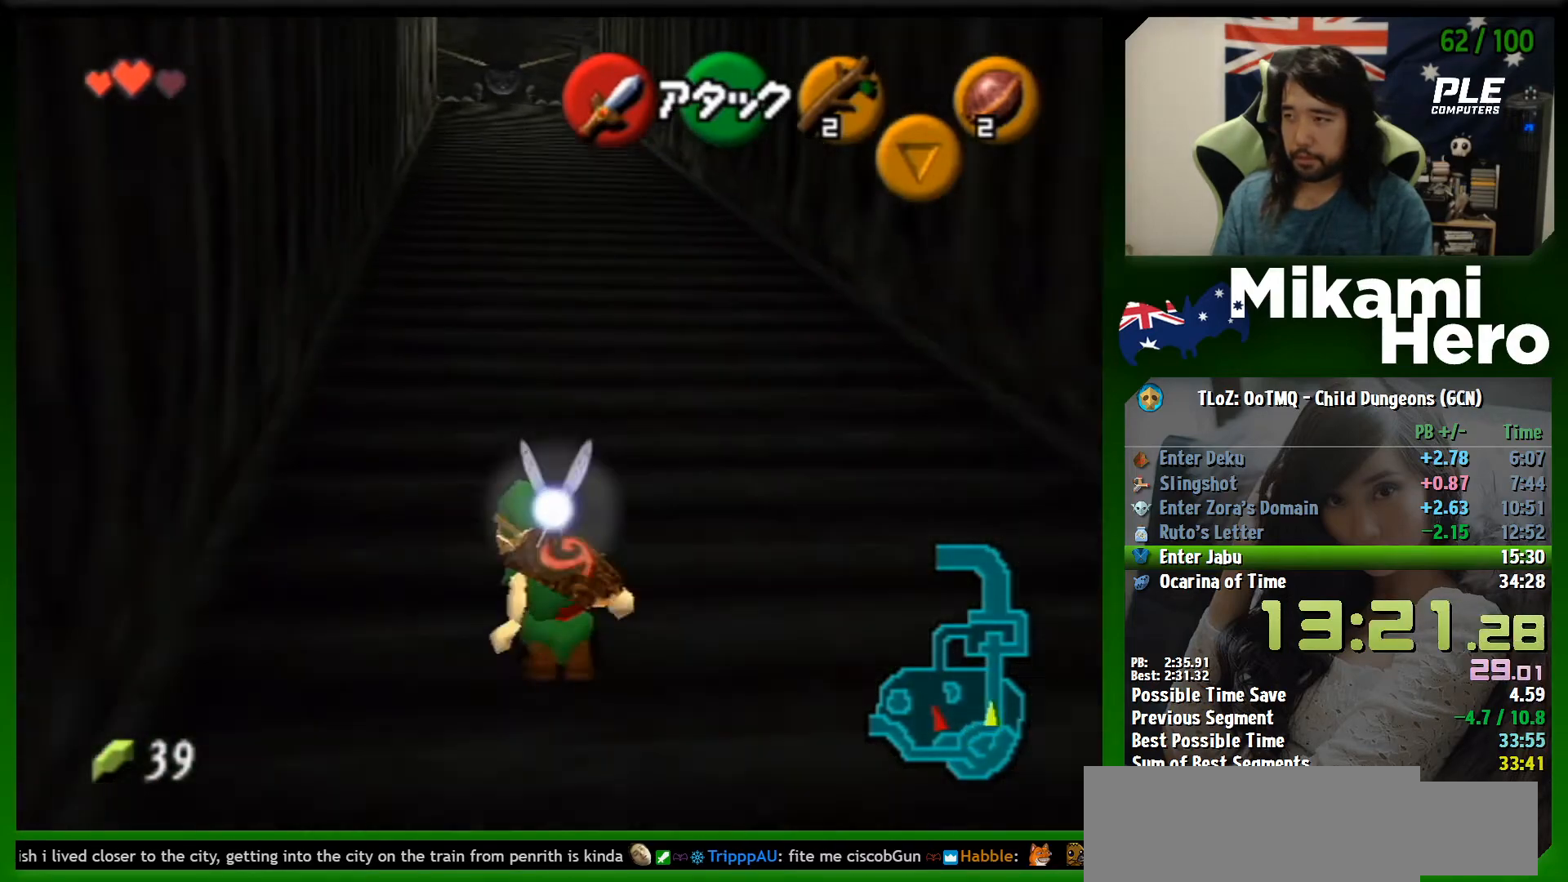
{"buttons": [], "left_stick": "down", "events": [[400, "left_stick", "center"], [467, "left_stick", "down"]]}
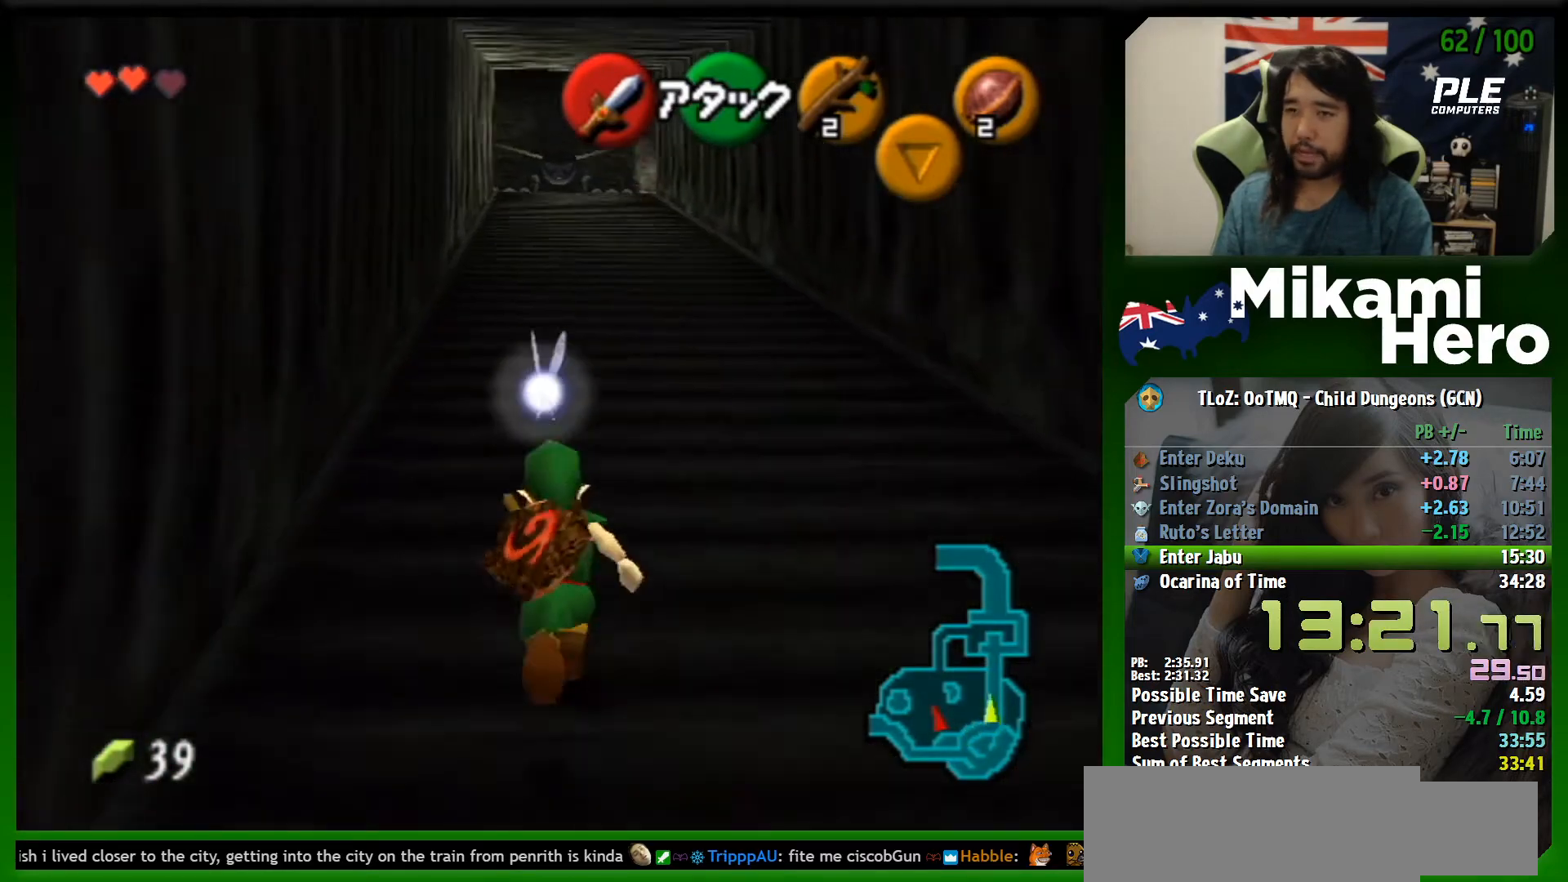
{"buttons": ["L1"], "left_stick": "down", "events": [[67, "L1", "down"]]}
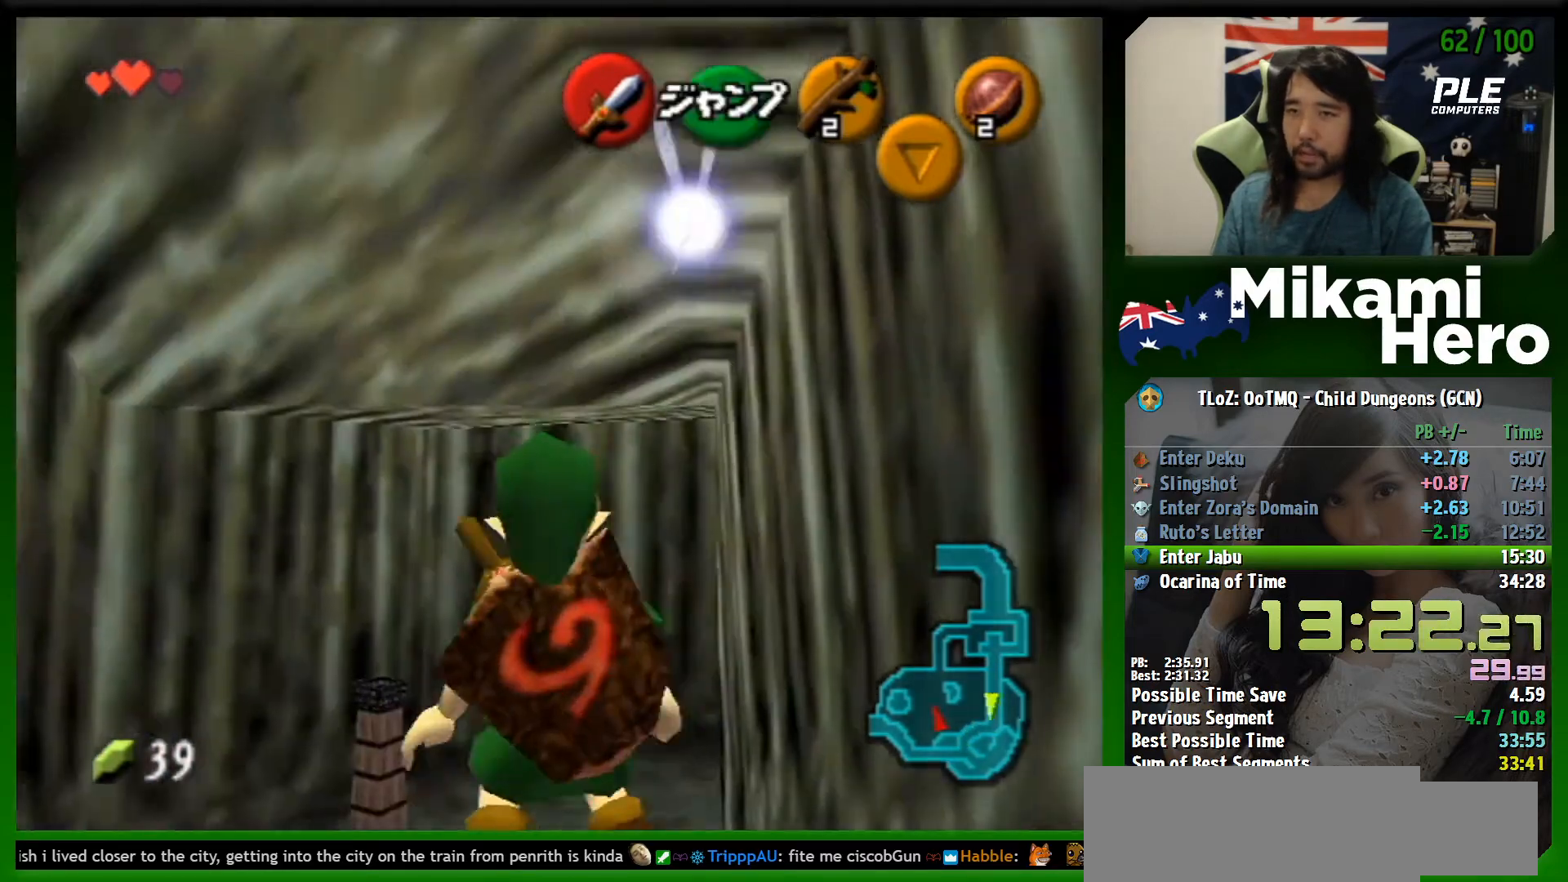
{"buttons": ["L1"], "left_stick": "down", "events": []}
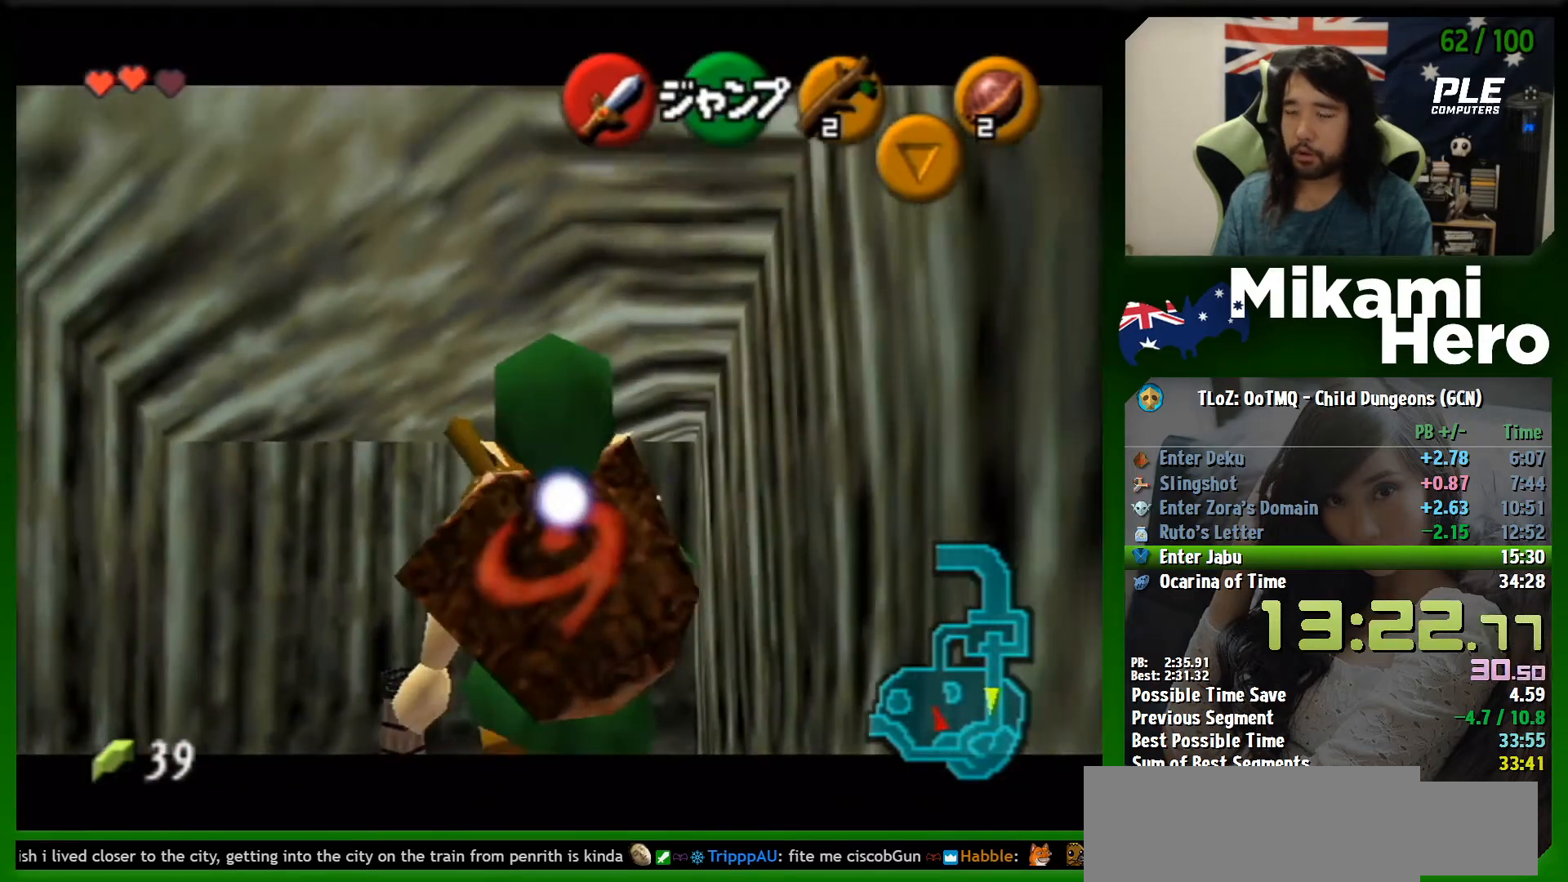
{"buttons": ["L1"], "left_stick": "down", "events": []}
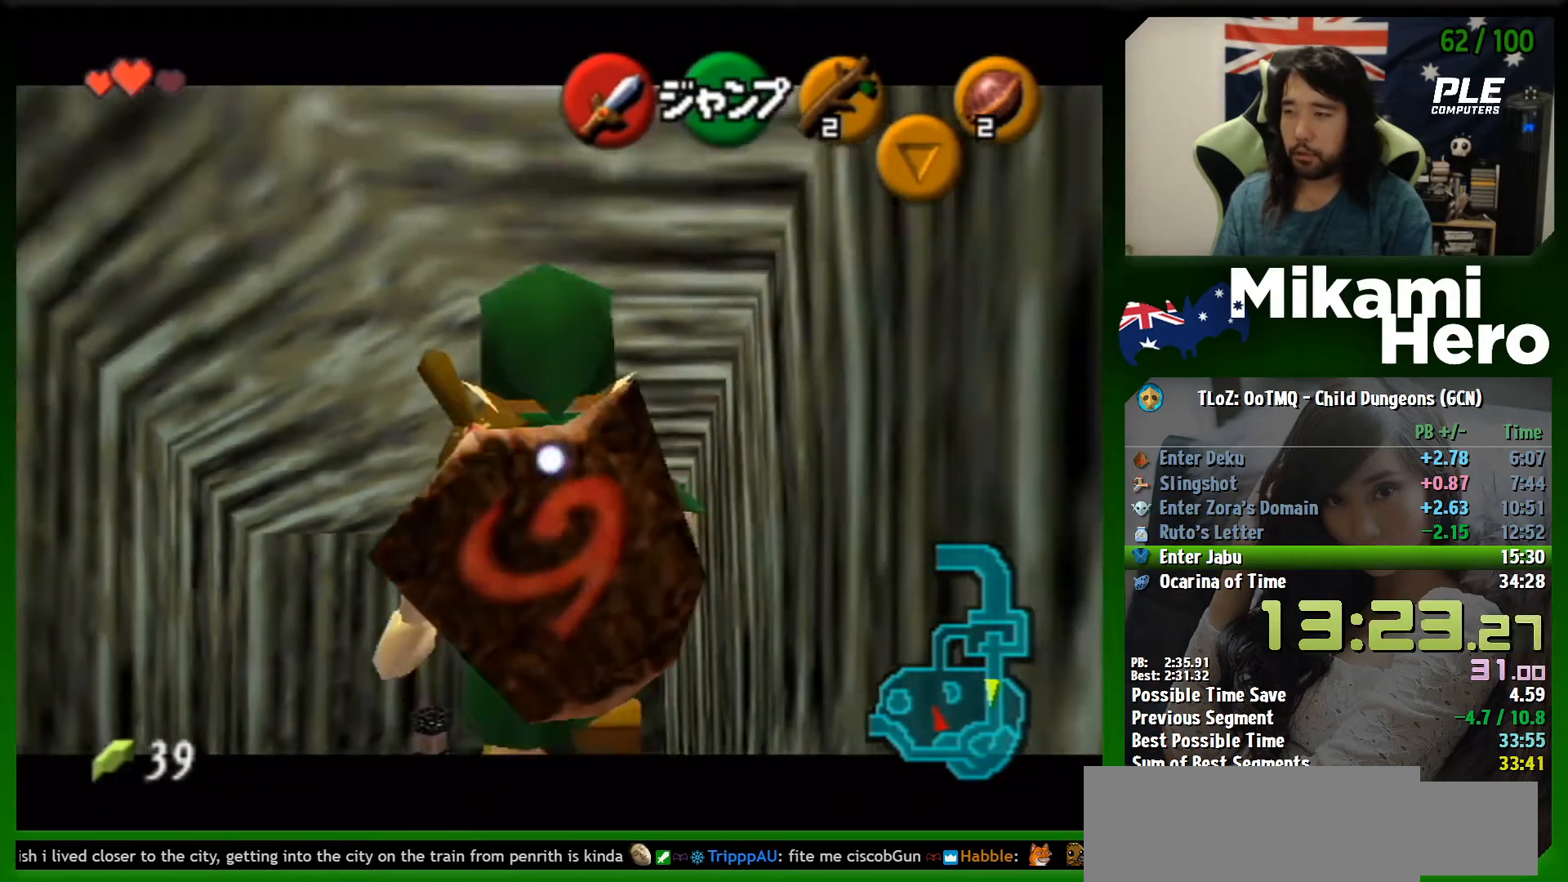
{"buttons": ["L1"], "left_stick": "down", "events": []}
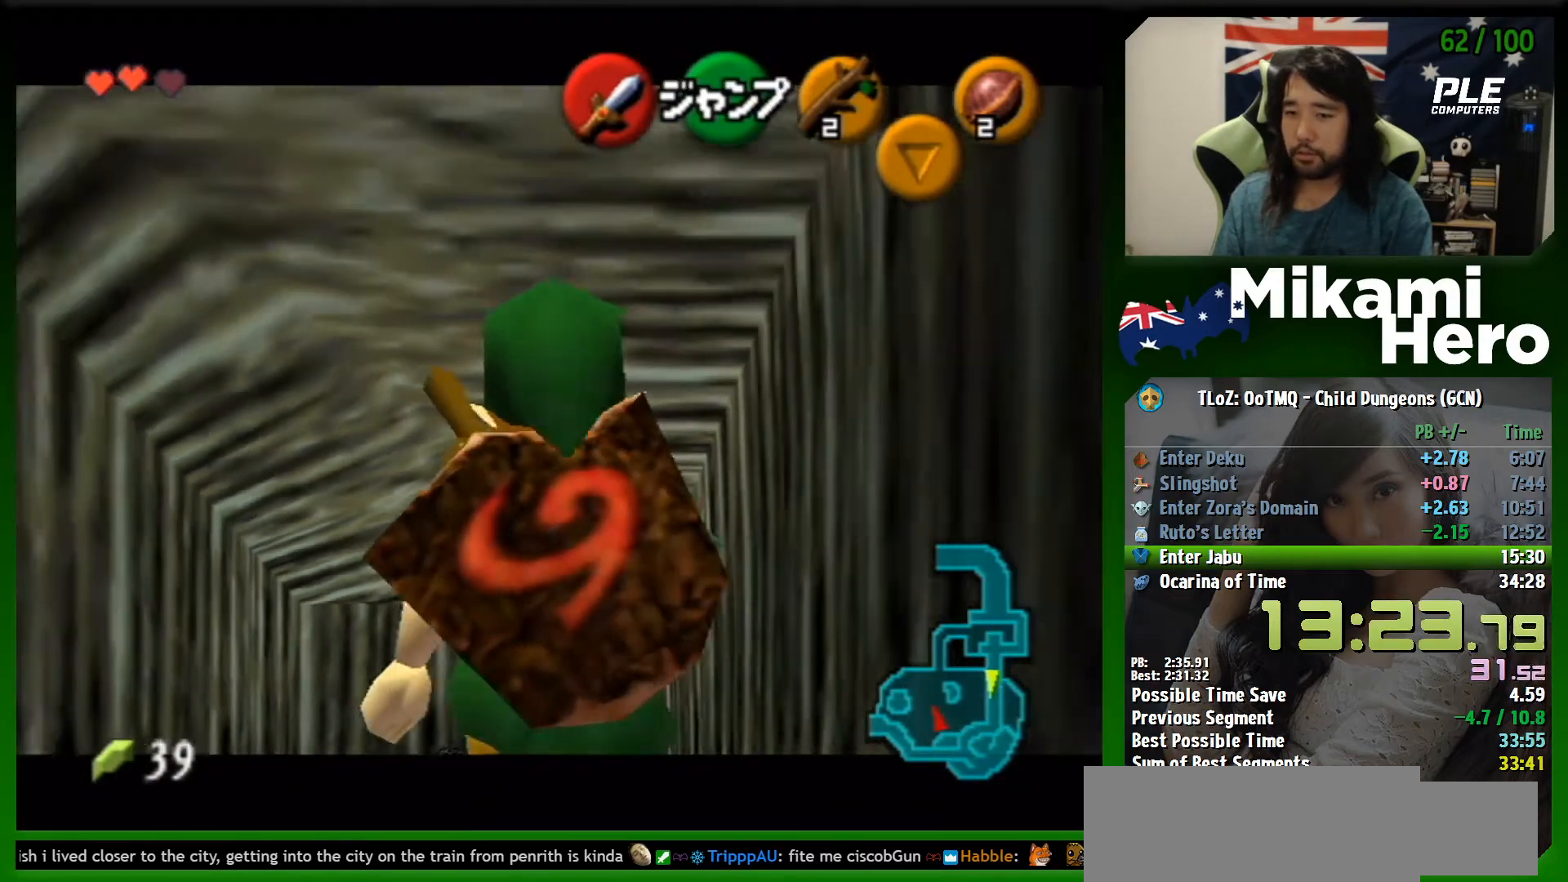
{"buttons": ["L1"], "left_stick": "down", "events": []}
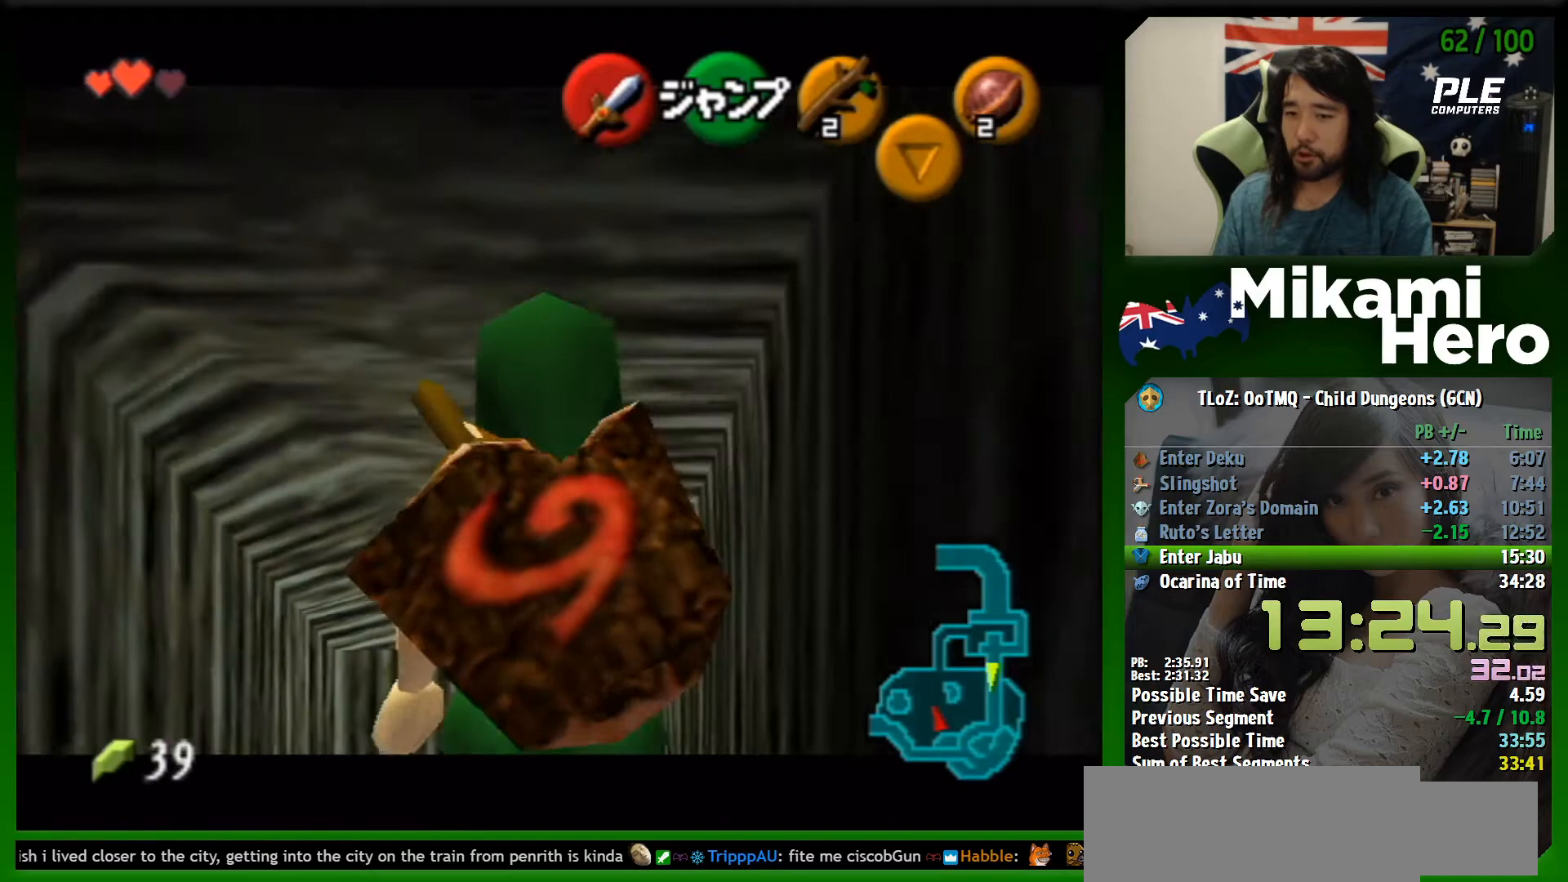
{"buttons": ["L1"], "left_stick": "down", "events": []}
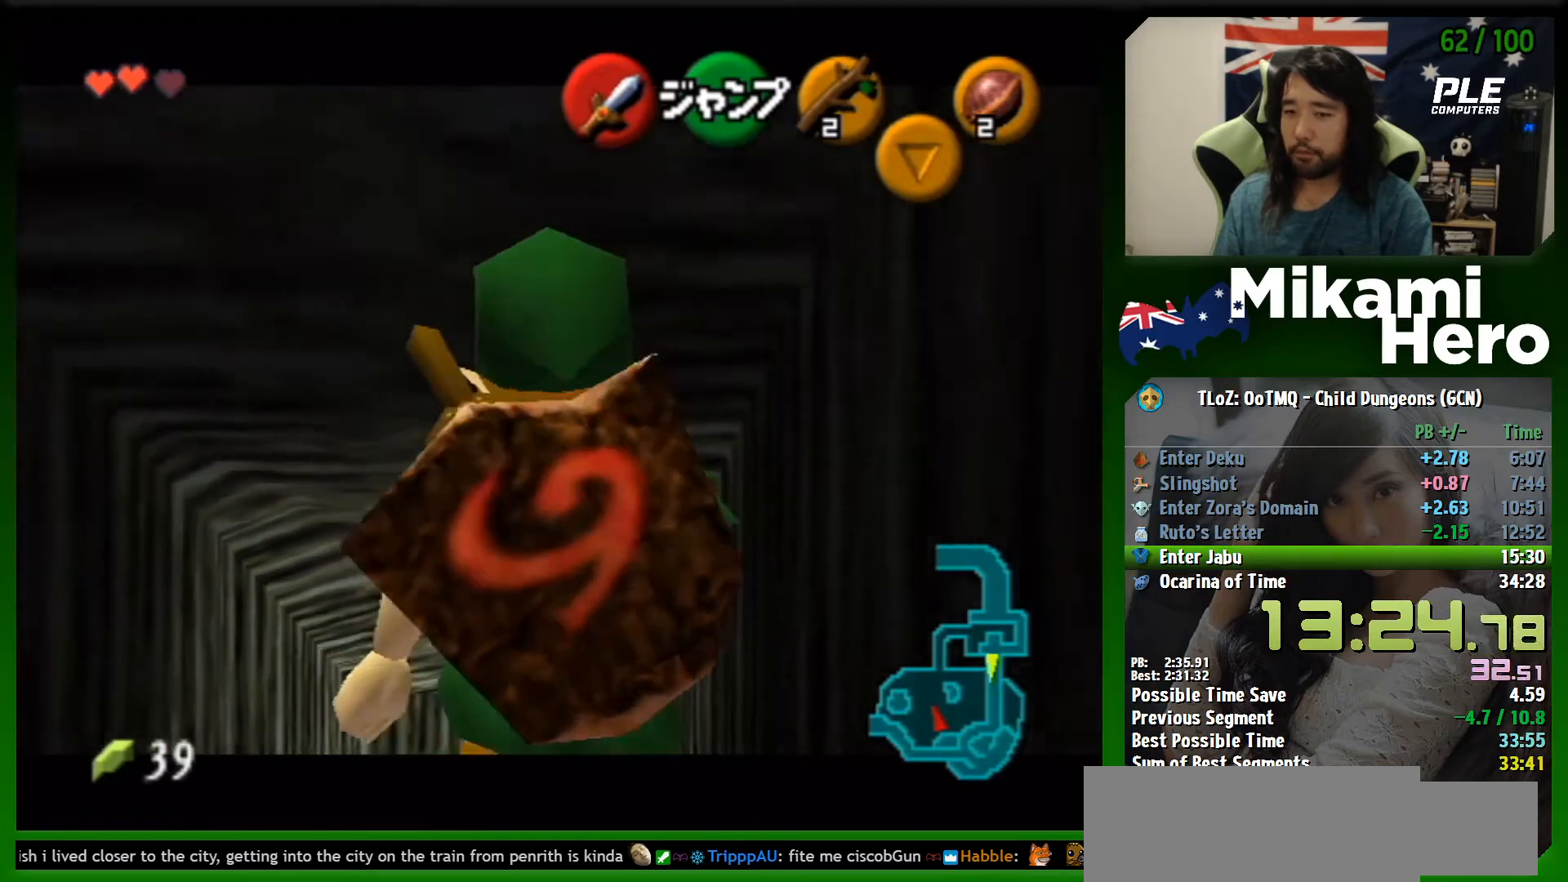
{"buttons": ["L1"], "left_stick": "down", "events": []}
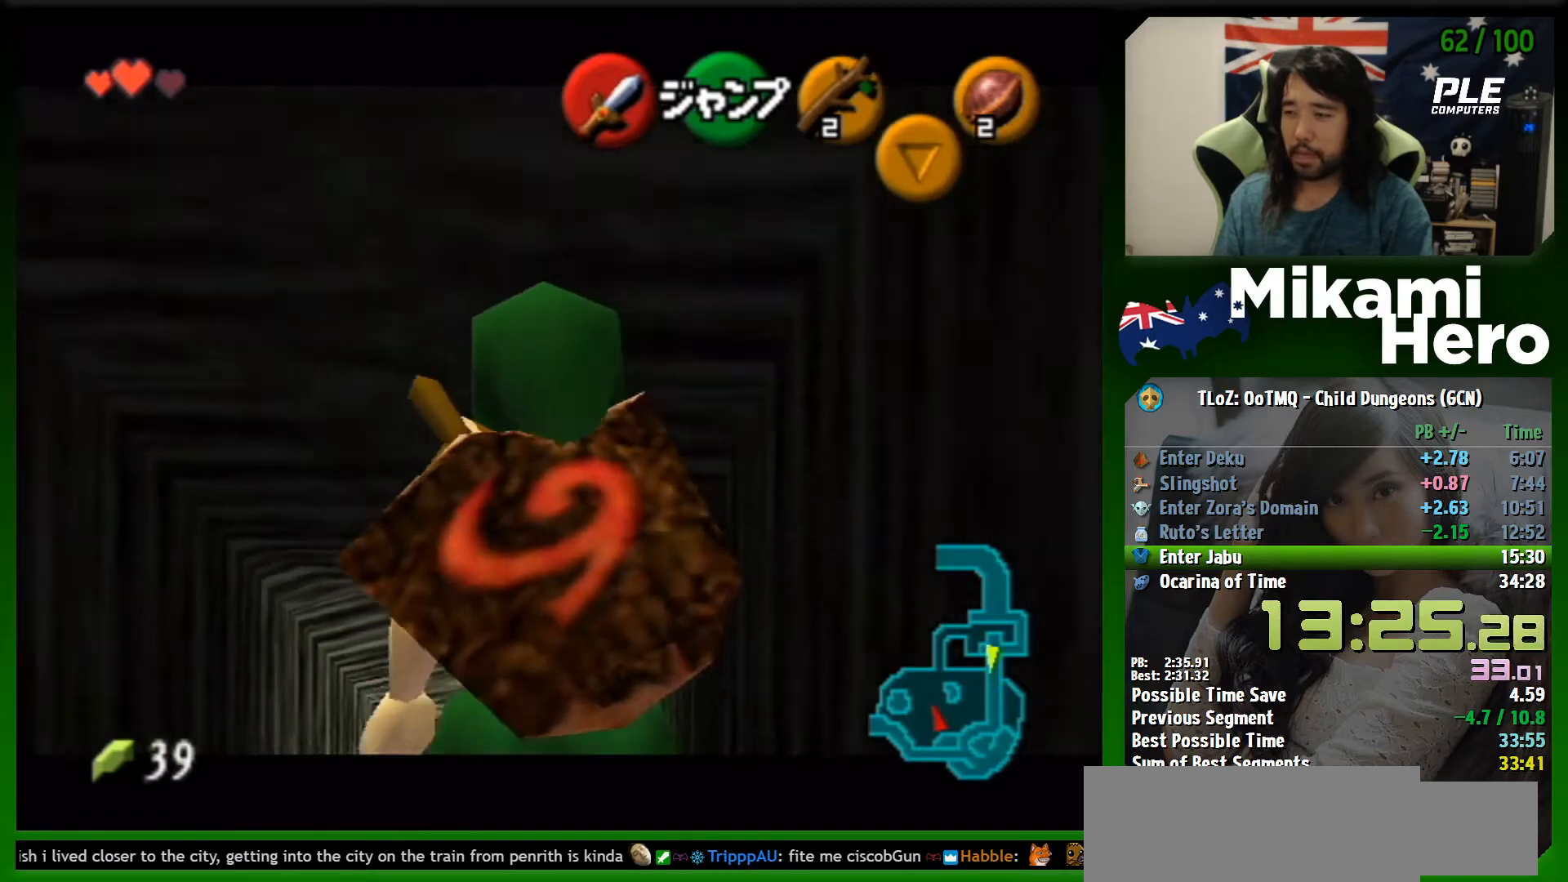
{"buttons": [], "left_stick": "up", "events": [[33, "L1", "up"], [100, "A", "down"], [200, "A", "up"], [200, "L1", "down"], [333, "left_stick", "center"], [367, "L1", "up"], [433, "left_stick", "up"]]}
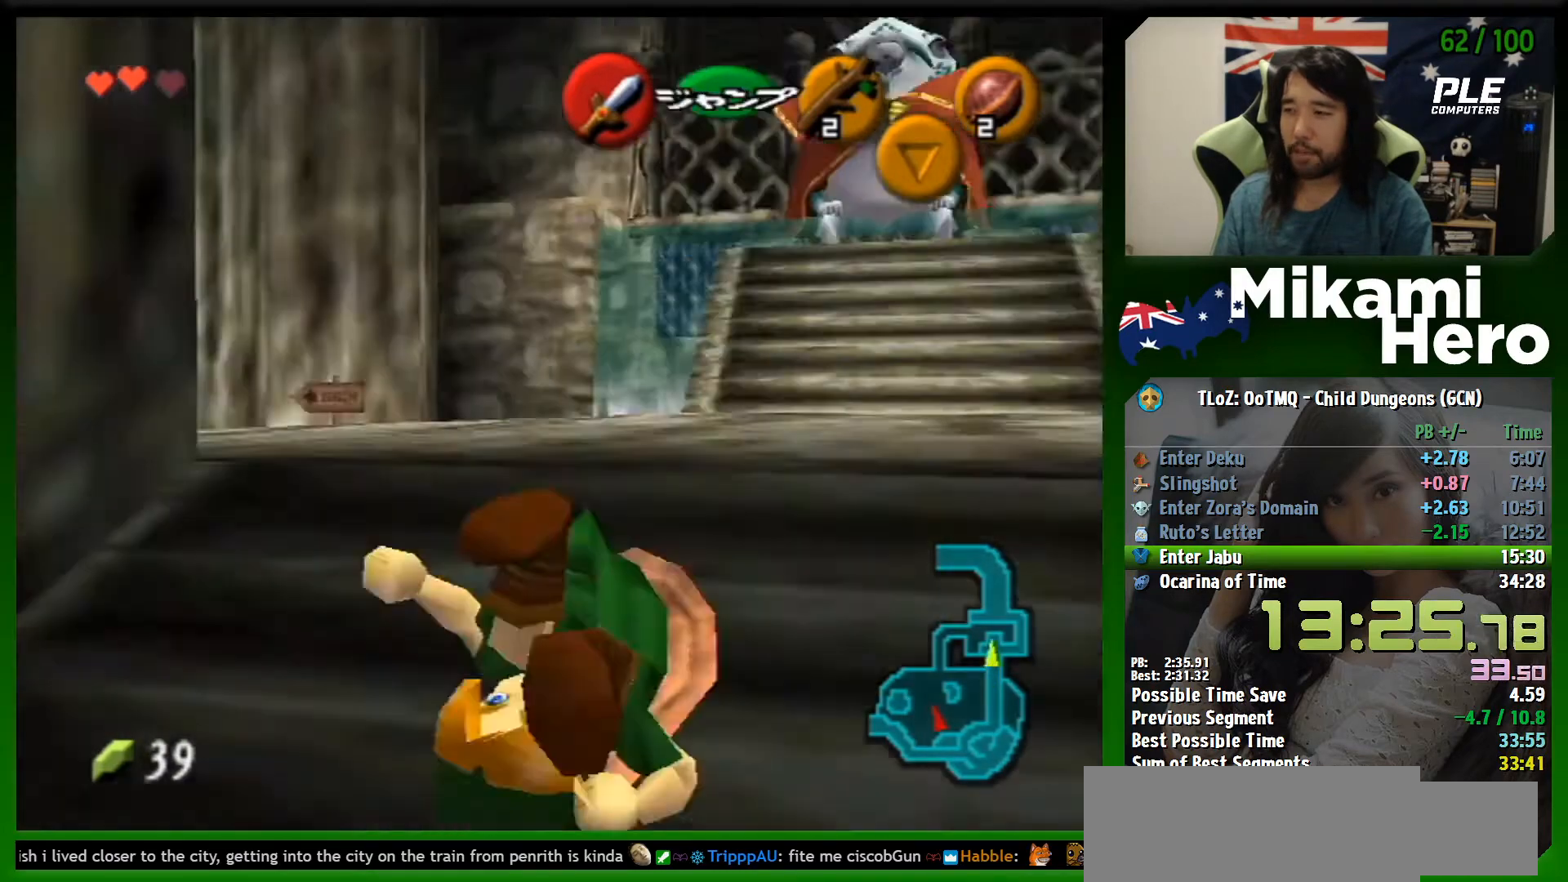
{"buttons": ["A"], "left_stick": "up", "events": [[400, "A", "down"]]}
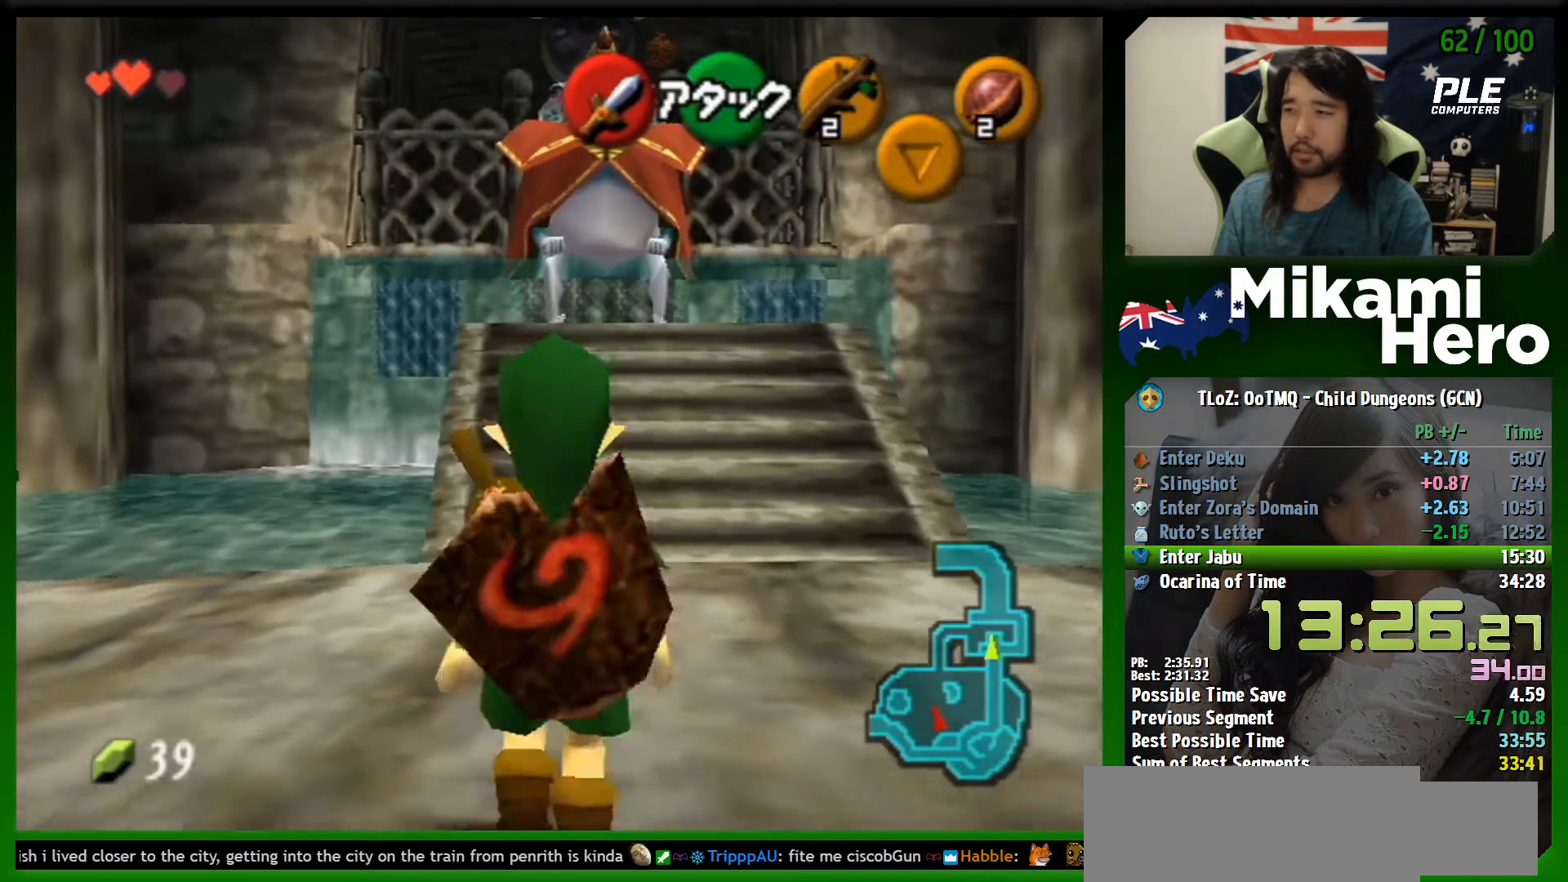
{"buttons": [], "left_stick": "up", "events": [[467, "A", "up"]]}
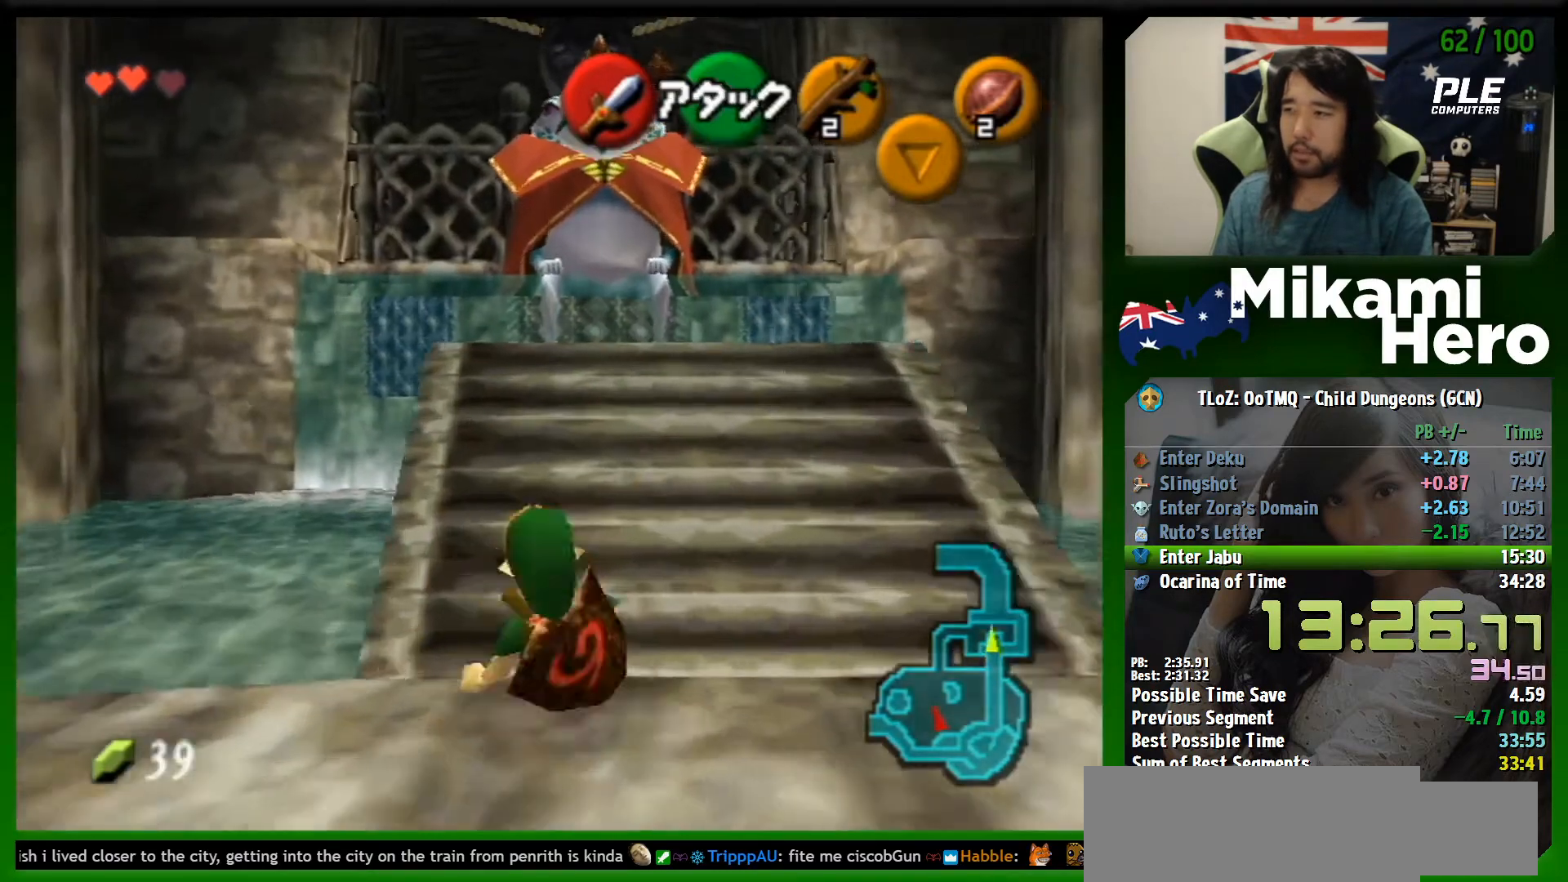
{"buttons": ["START"], "left_stick": "up", "events": [[500, "START", "down"]]}
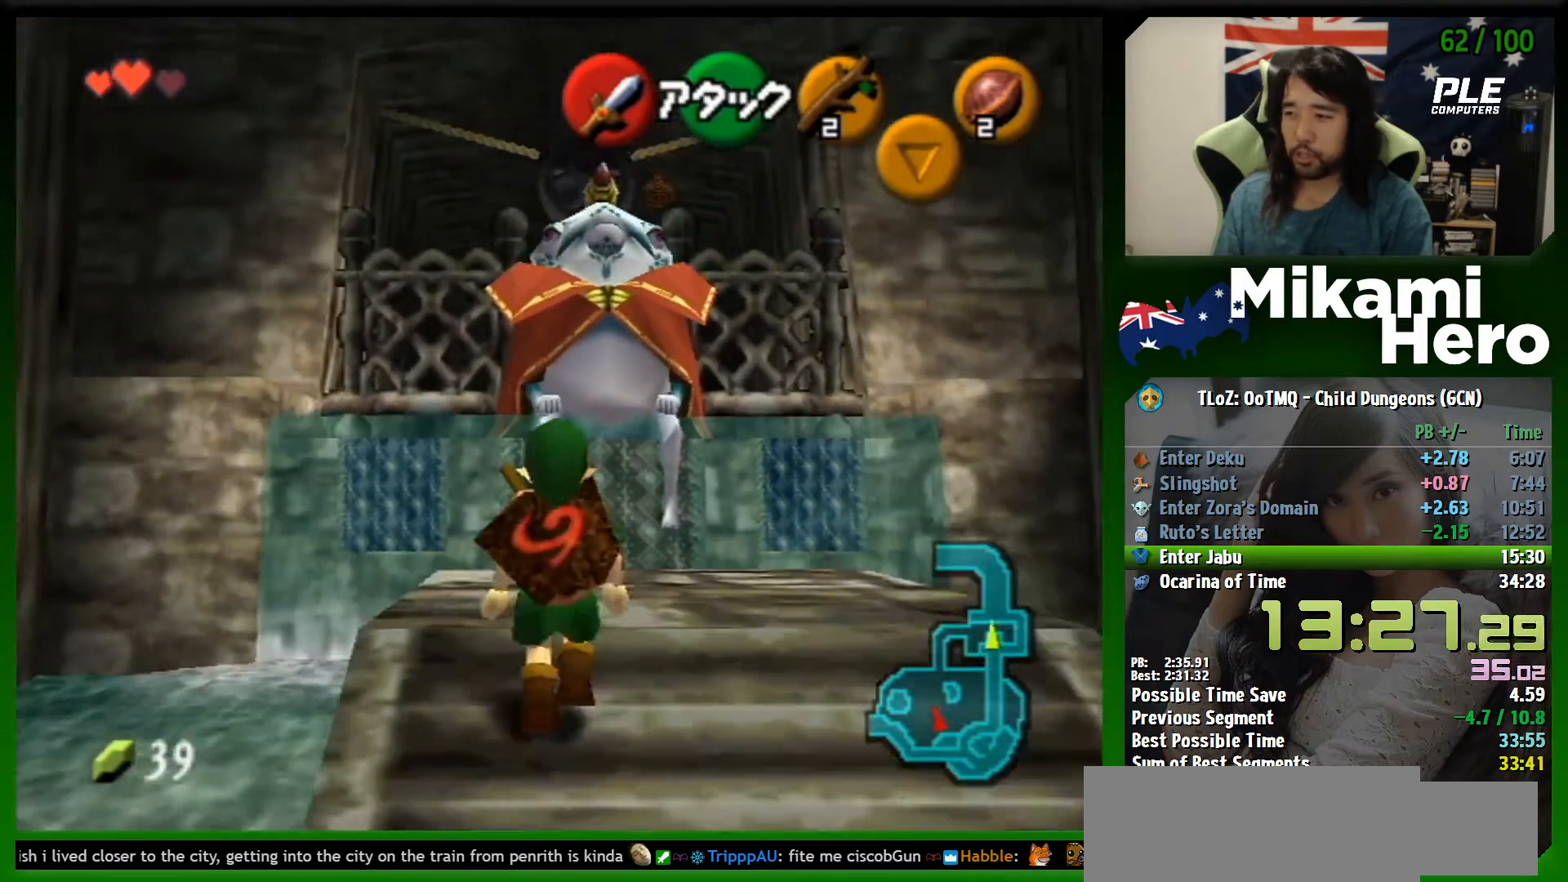
{"buttons": [], "left_stick": "center", "events": [[67, "START", "up"], [67, "left_stick", "center"], [133, "START", "down"], [200, "START", "up"]]}
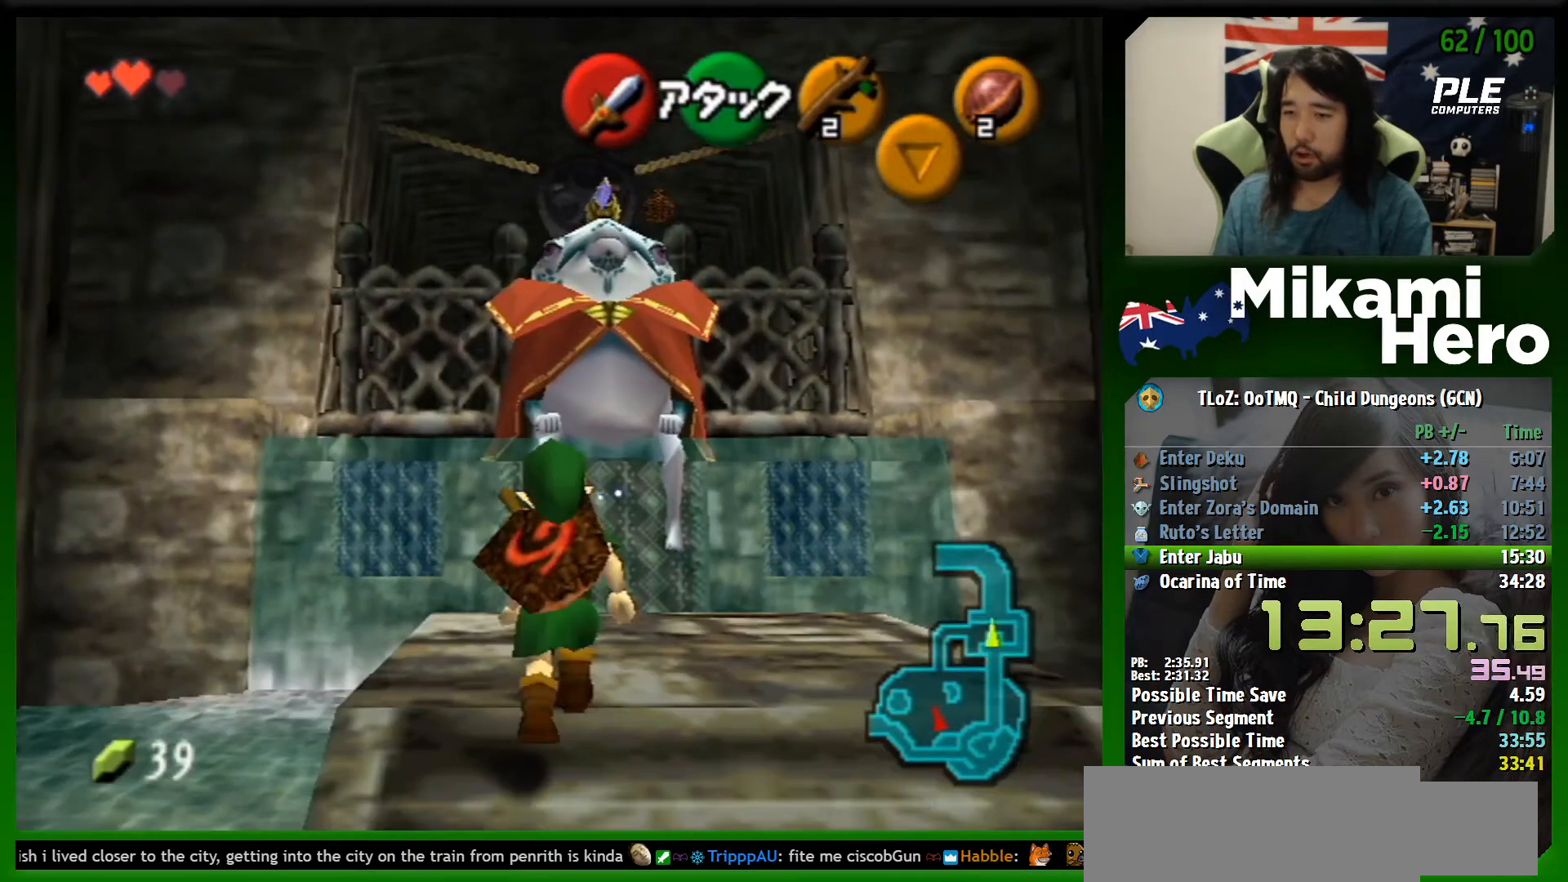
{"buttons": [], "left_stick": "center", "events": []}
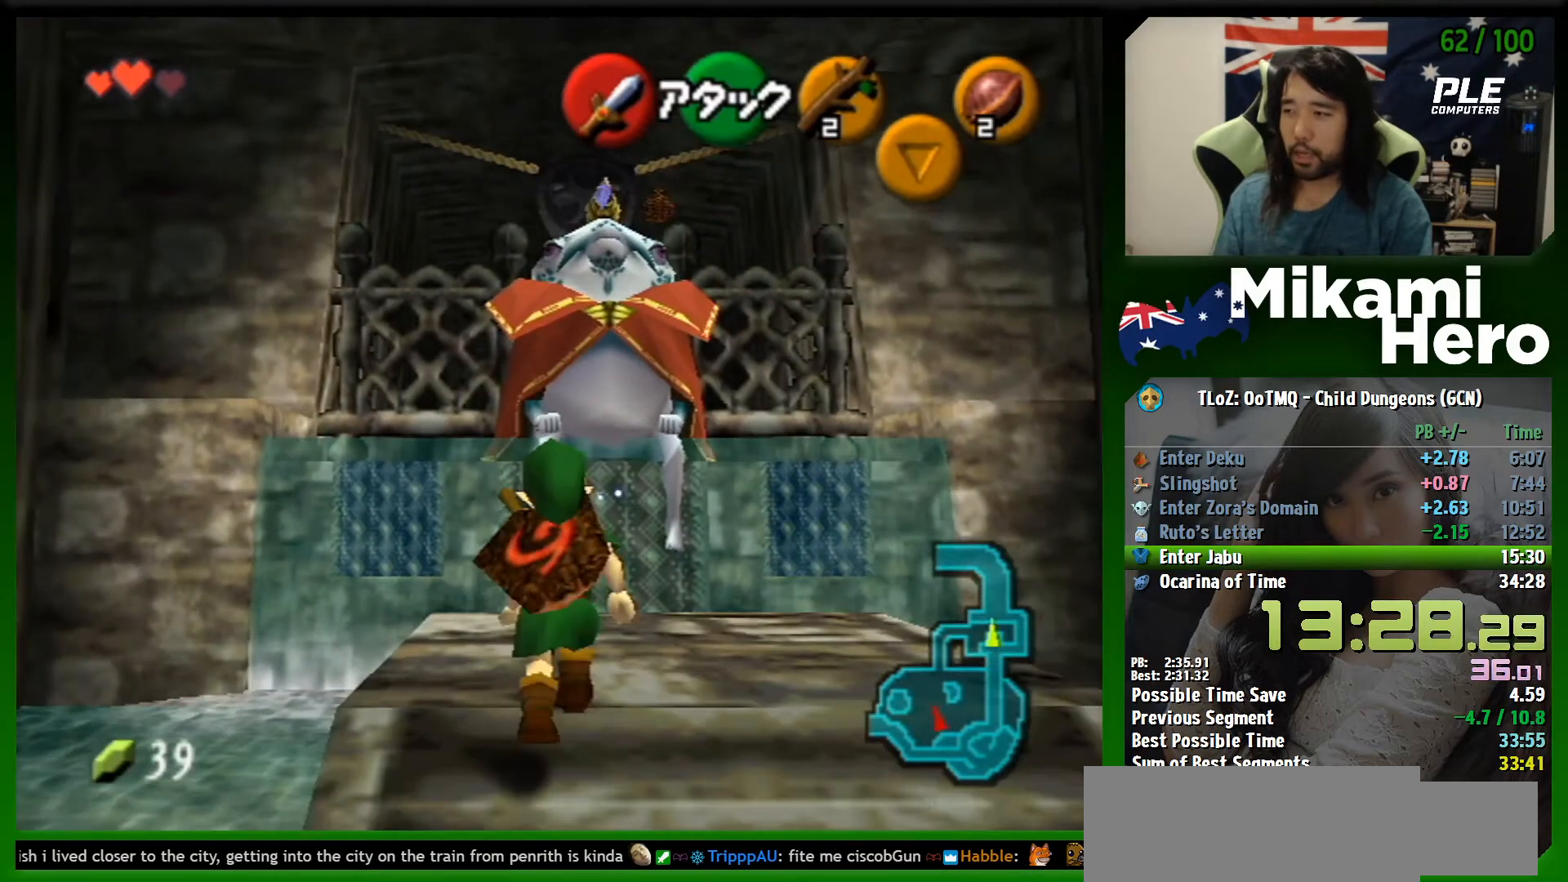
{"buttons": [], "left_stick": "center", "events": []}
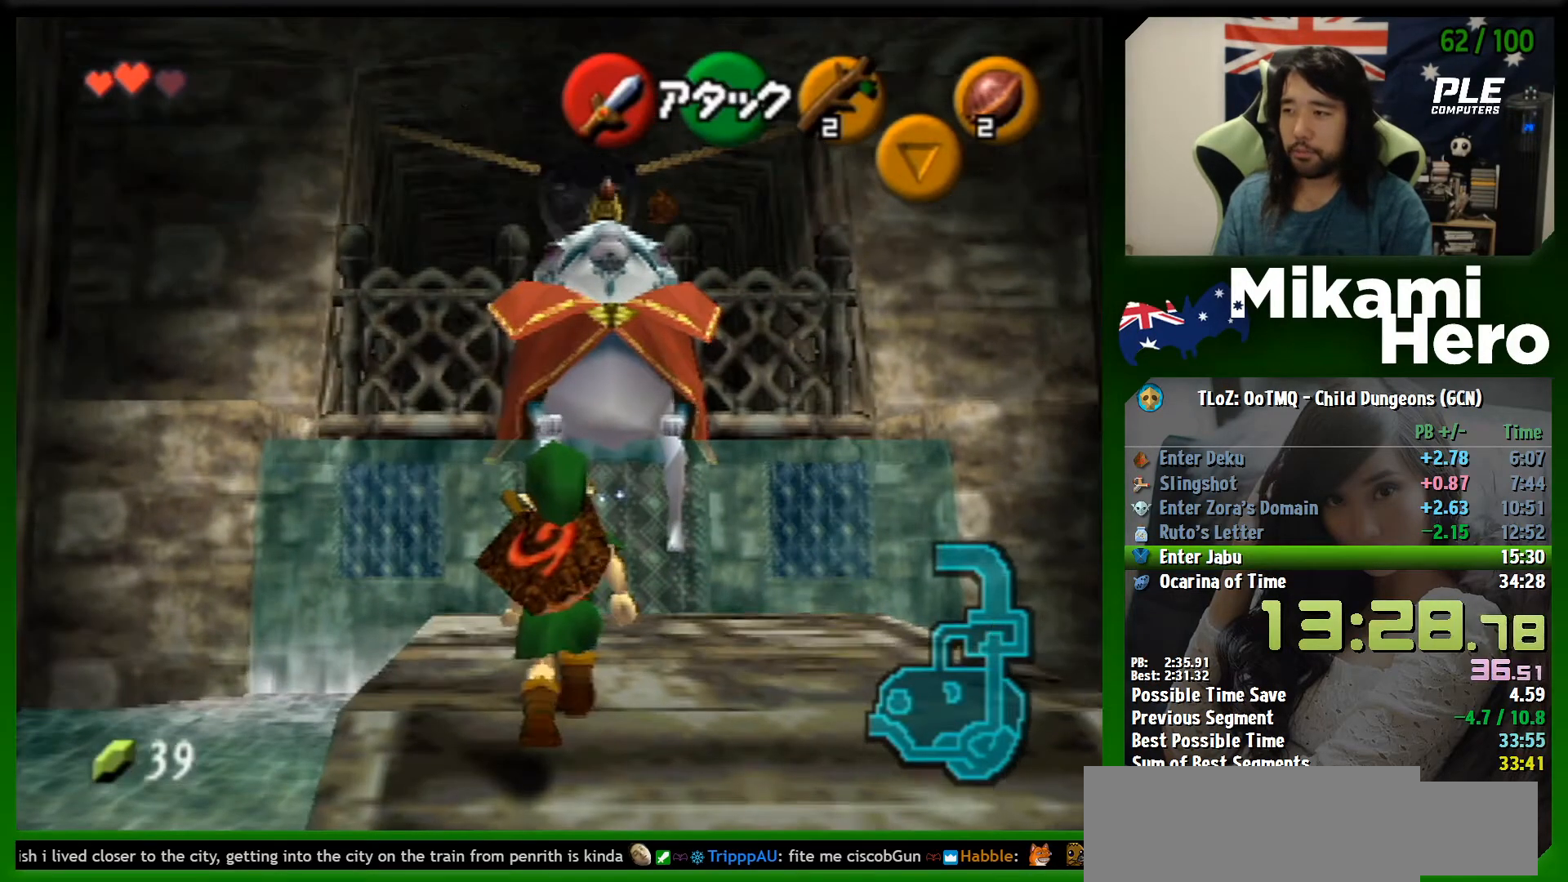
{"buttons": [], "left_stick": "center", "events": []}
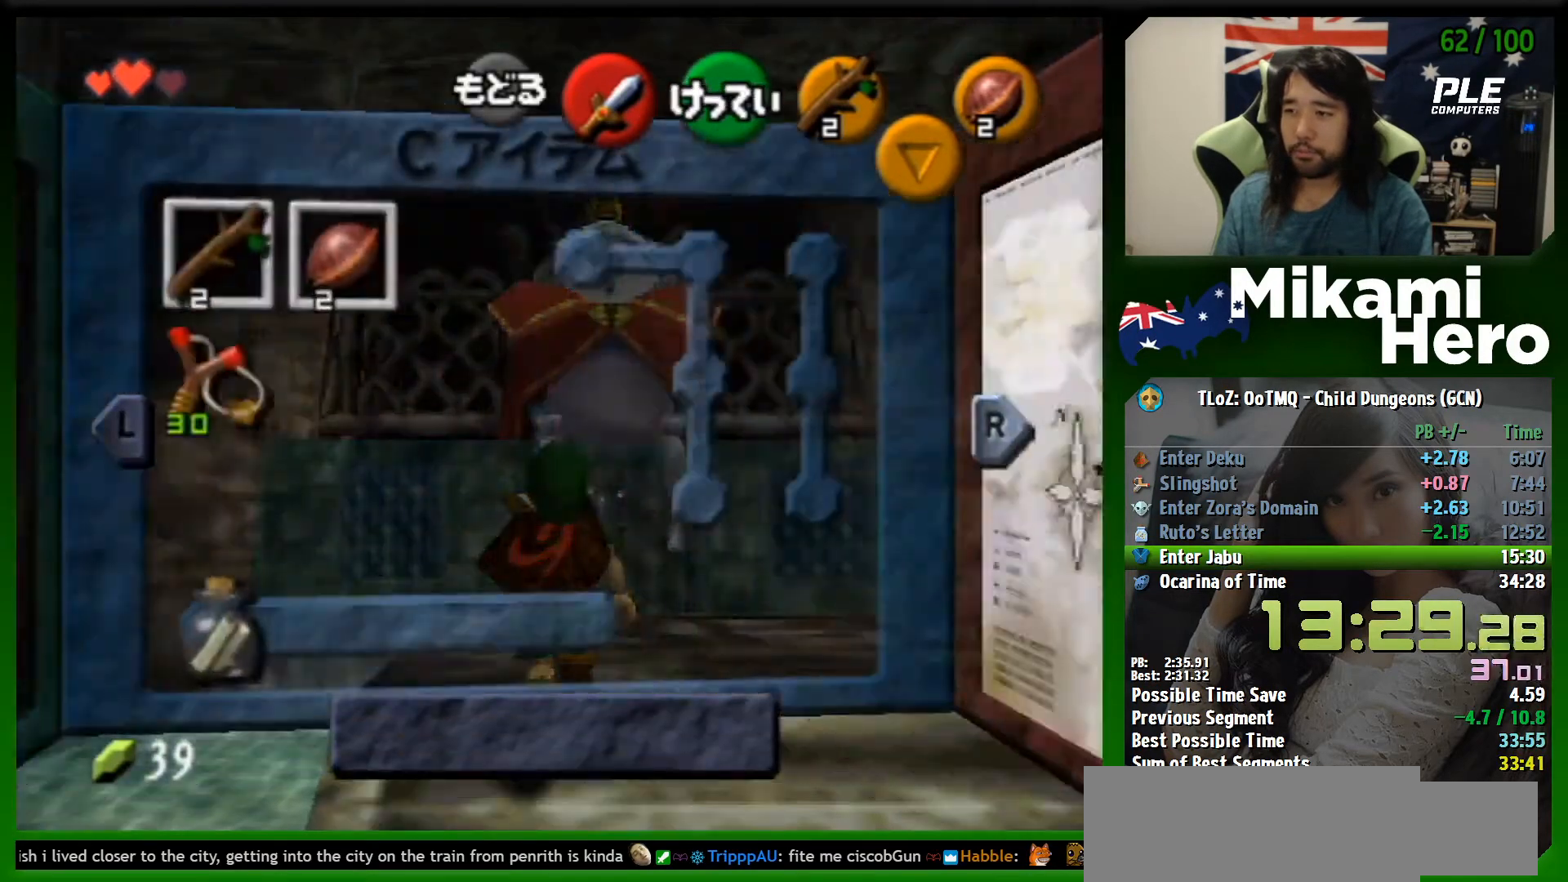
{"buttons": ["X"], "left_stick": "down", "events": [[200, "left_stick", "up-left"], [300, "left_stick", "center"], [400, "left_stick", "down"], [433, "X", "down"]]}
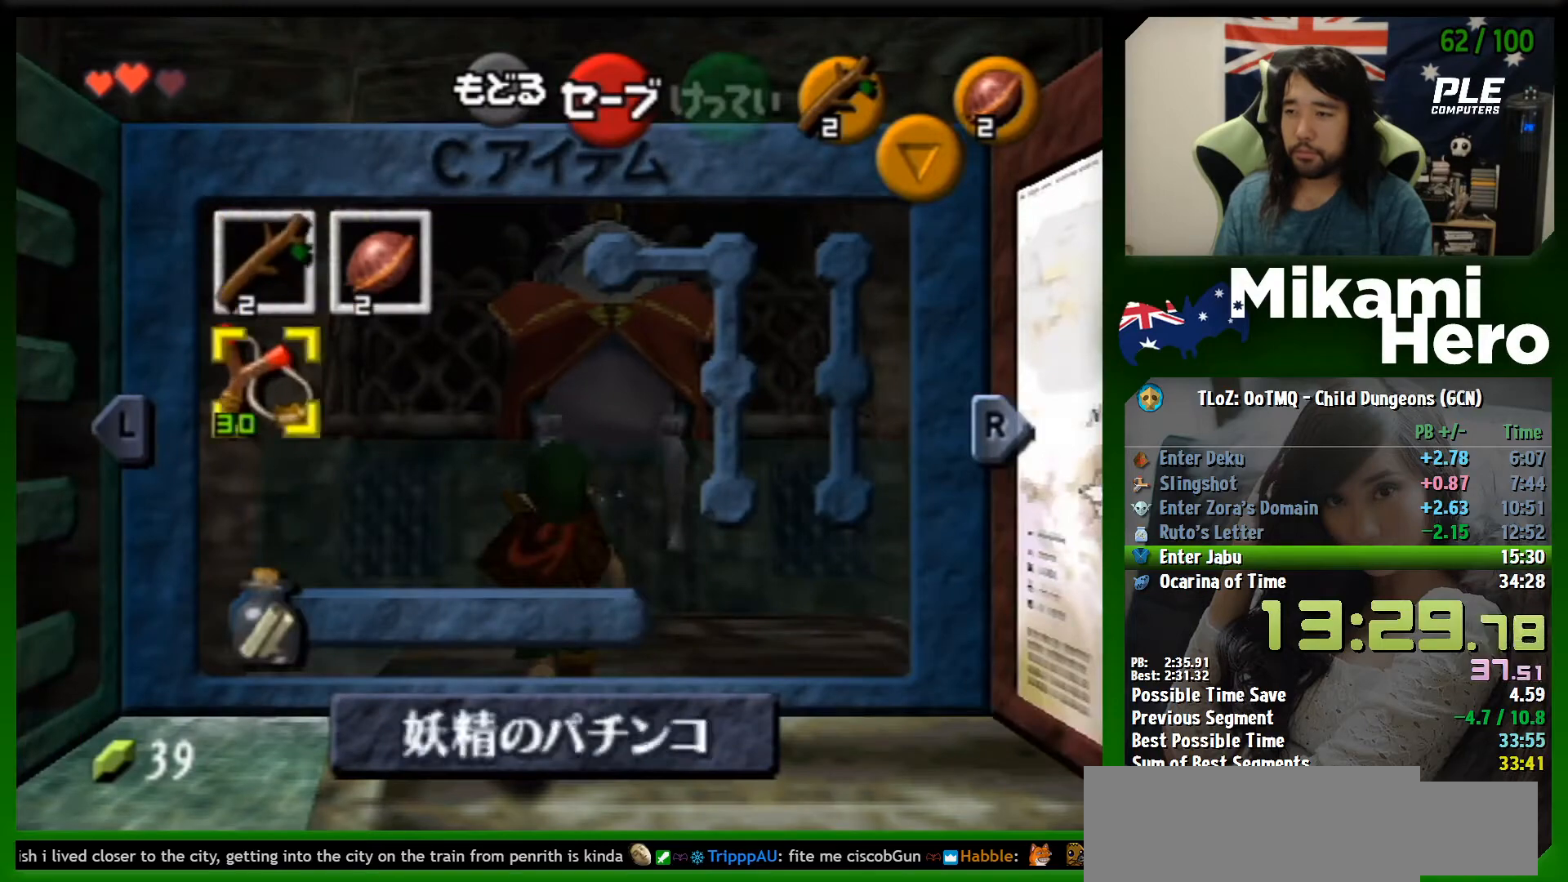
{"buttons": [], "left_stick": "center", "events": [[33, "X", "up"], [33, "left_stick", "center"], [267, "left_stick", "down"], [367, "Z", "down"], [467, "Z", "up"], [467, "left_stick", "center"]]}
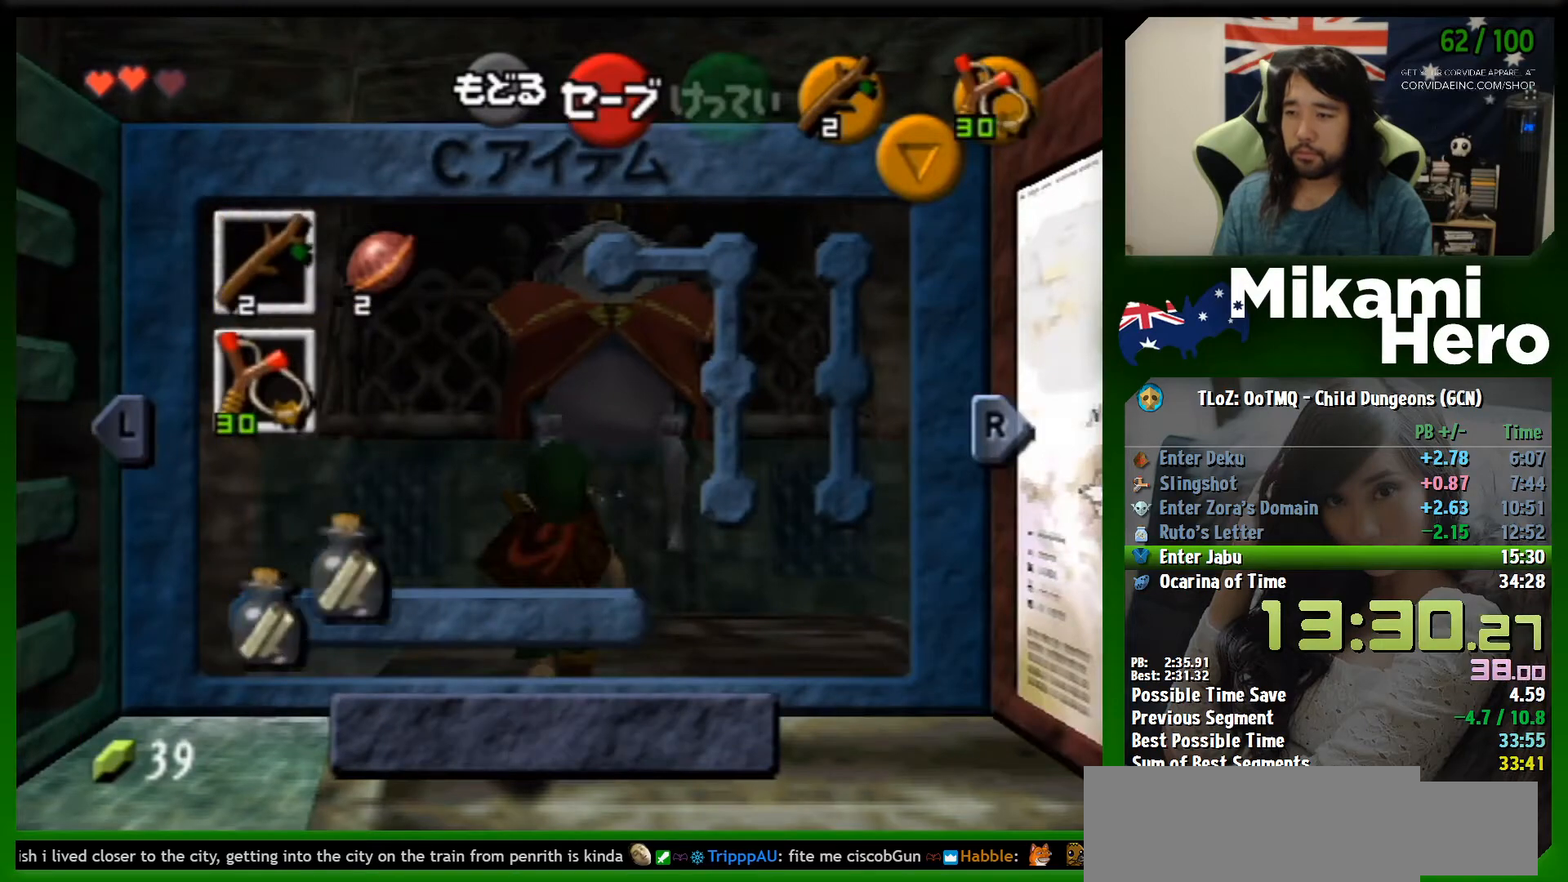
{"buttons": [], "left_stick": "center", "events": [[300, "START", "down"], [400, "START", "up"]]}
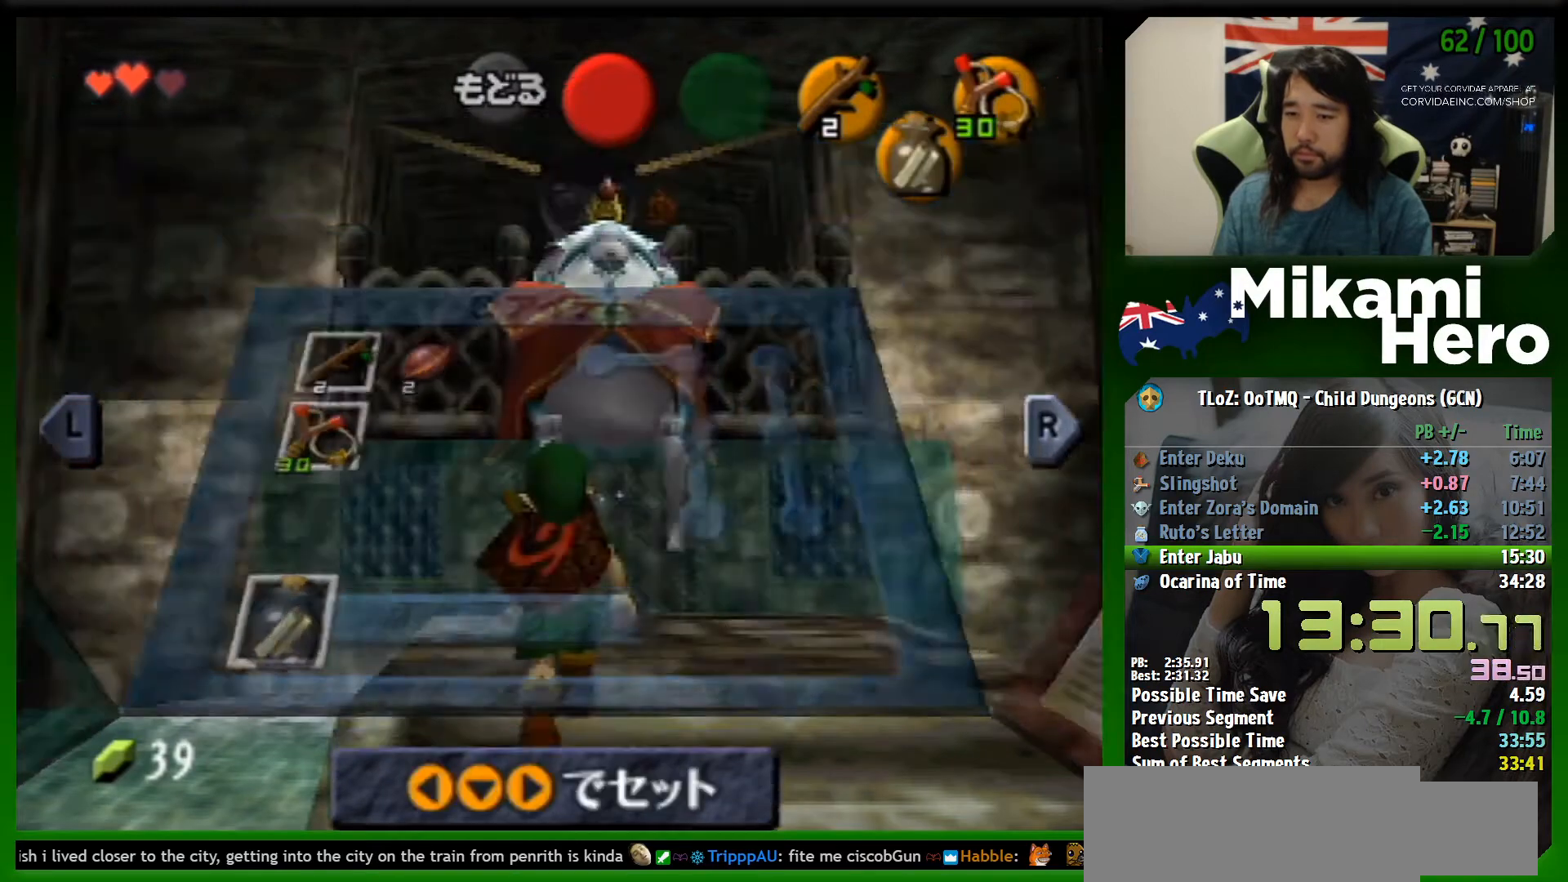
{"buttons": [], "left_stick": "up", "events": [[233, "left_stick", "up"]]}
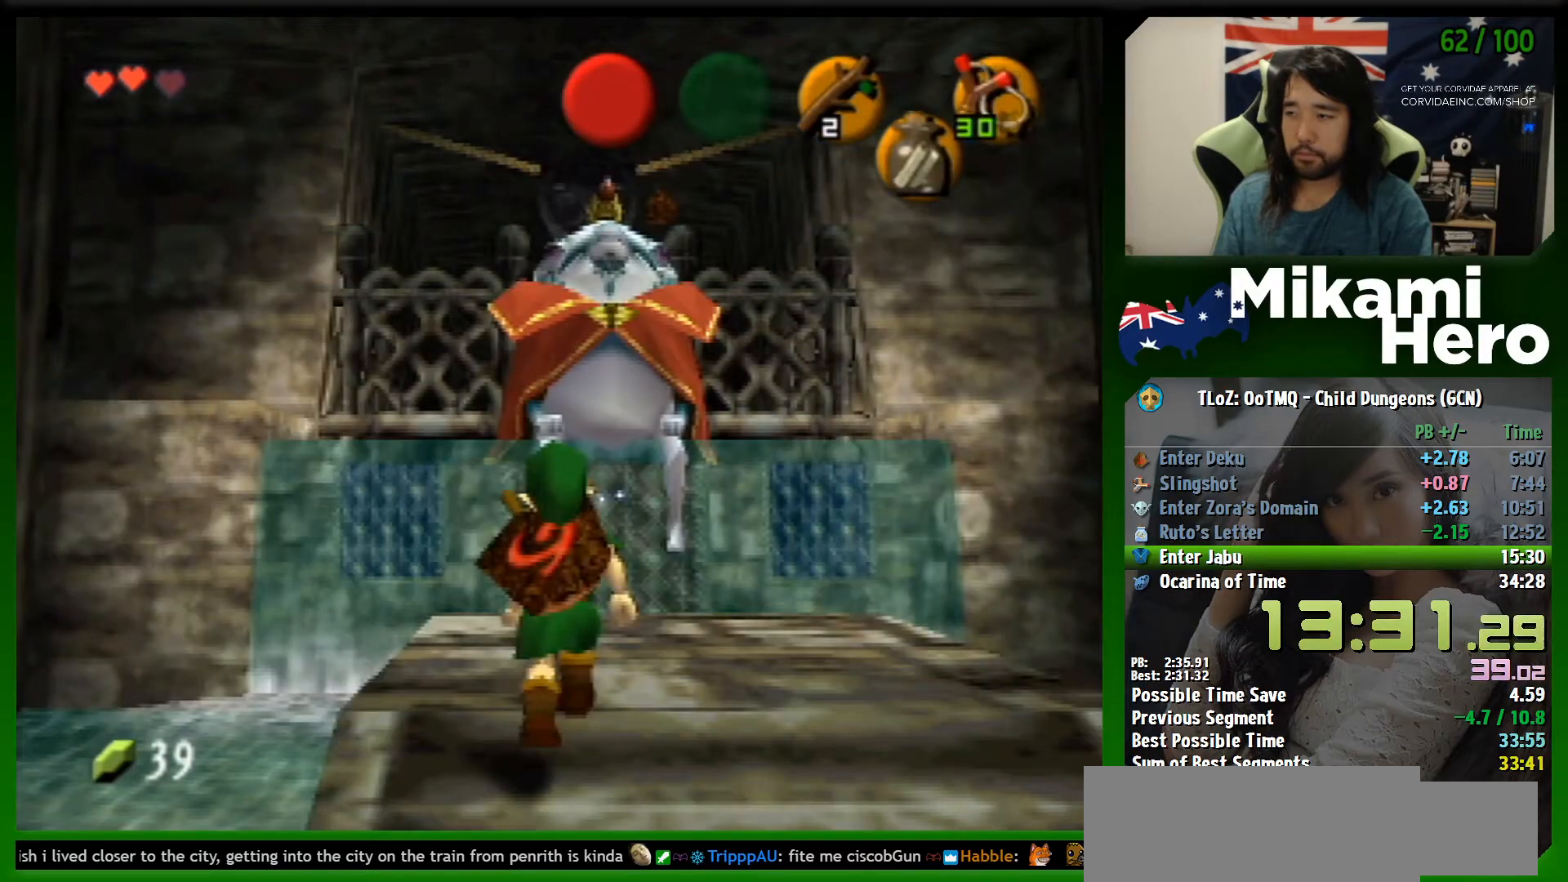
{"buttons": ["L1"], "left_stick": "center", "events": [[133, "L1", "down"], [133, "left_stick", "center"]]}
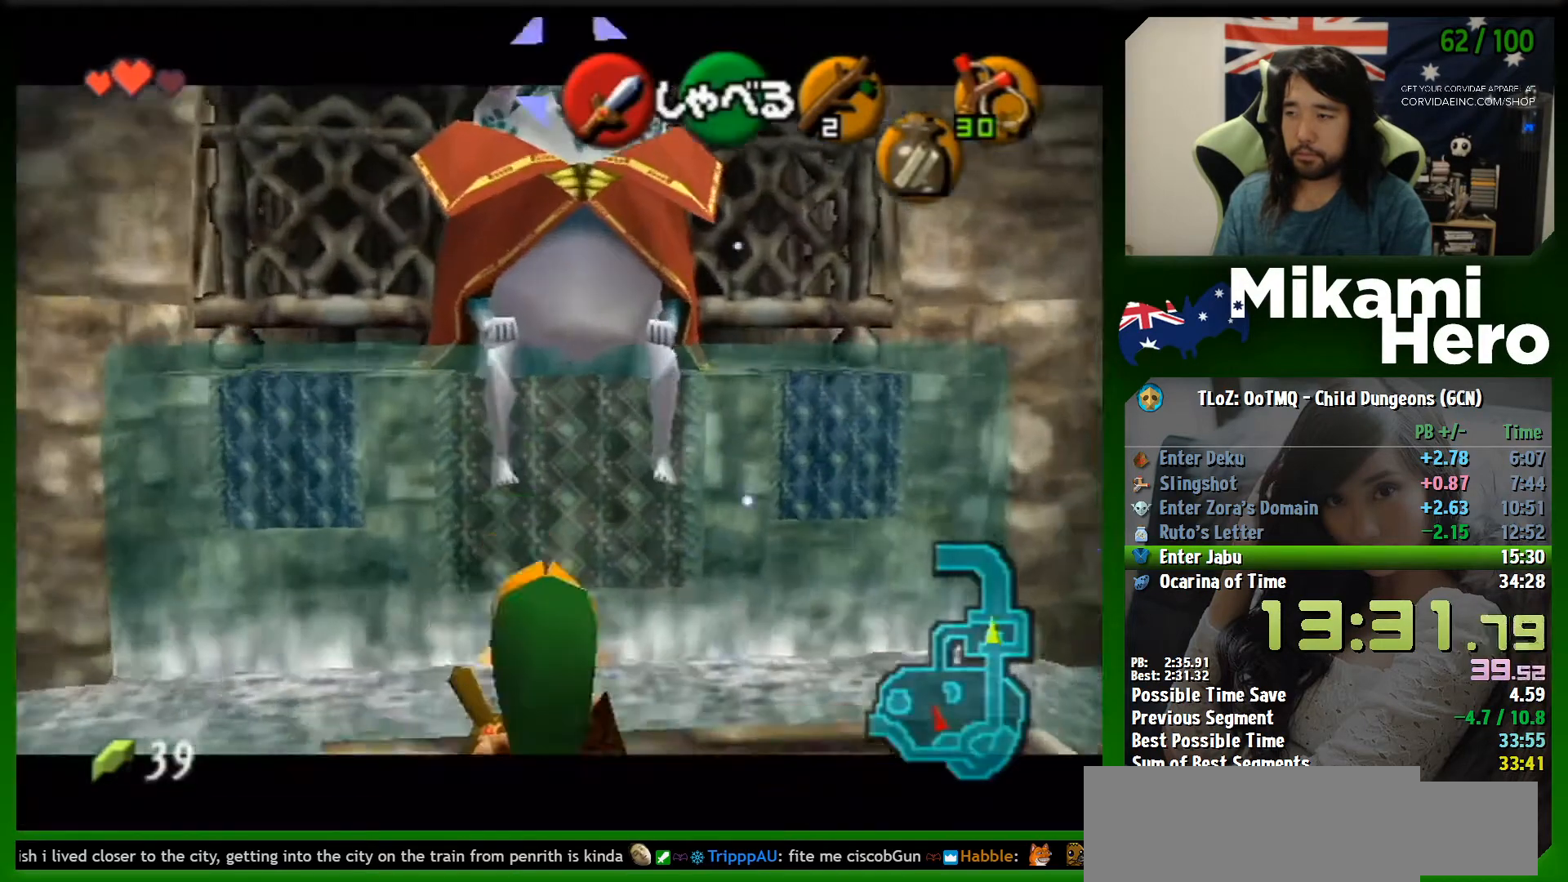
{"buttons": ["L1"], "left_stick": "center", "events": [[133, "Z", "down"], [233, "Z", "up"]]}
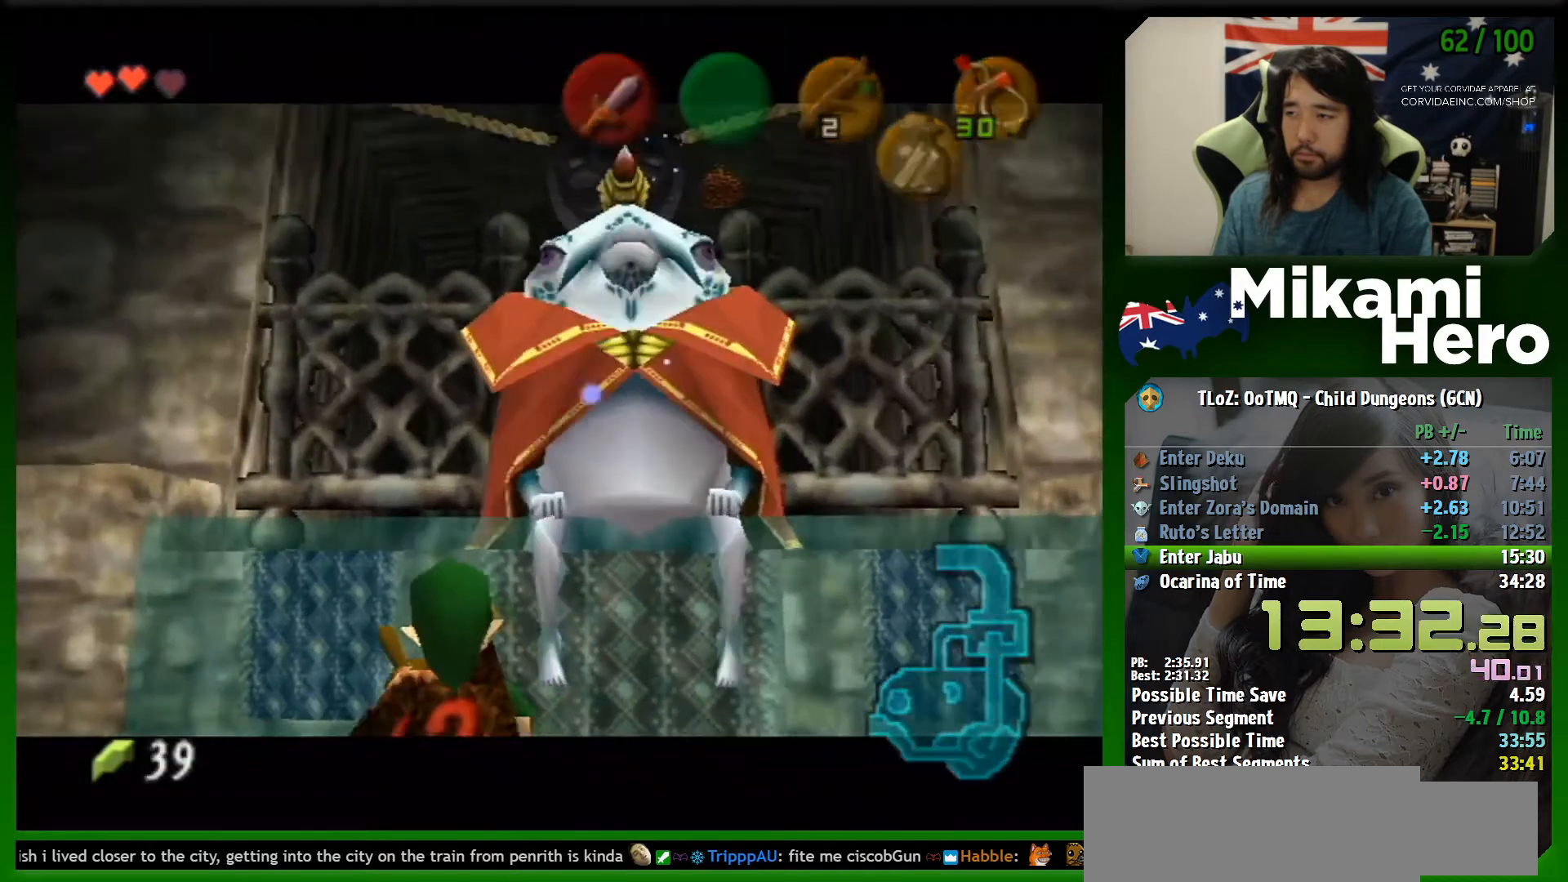
{"buttons": [], "left_stick": "center", "events": [[300, "L1", "up"], [367, "A", "down"], [433, "A", "up"]]}
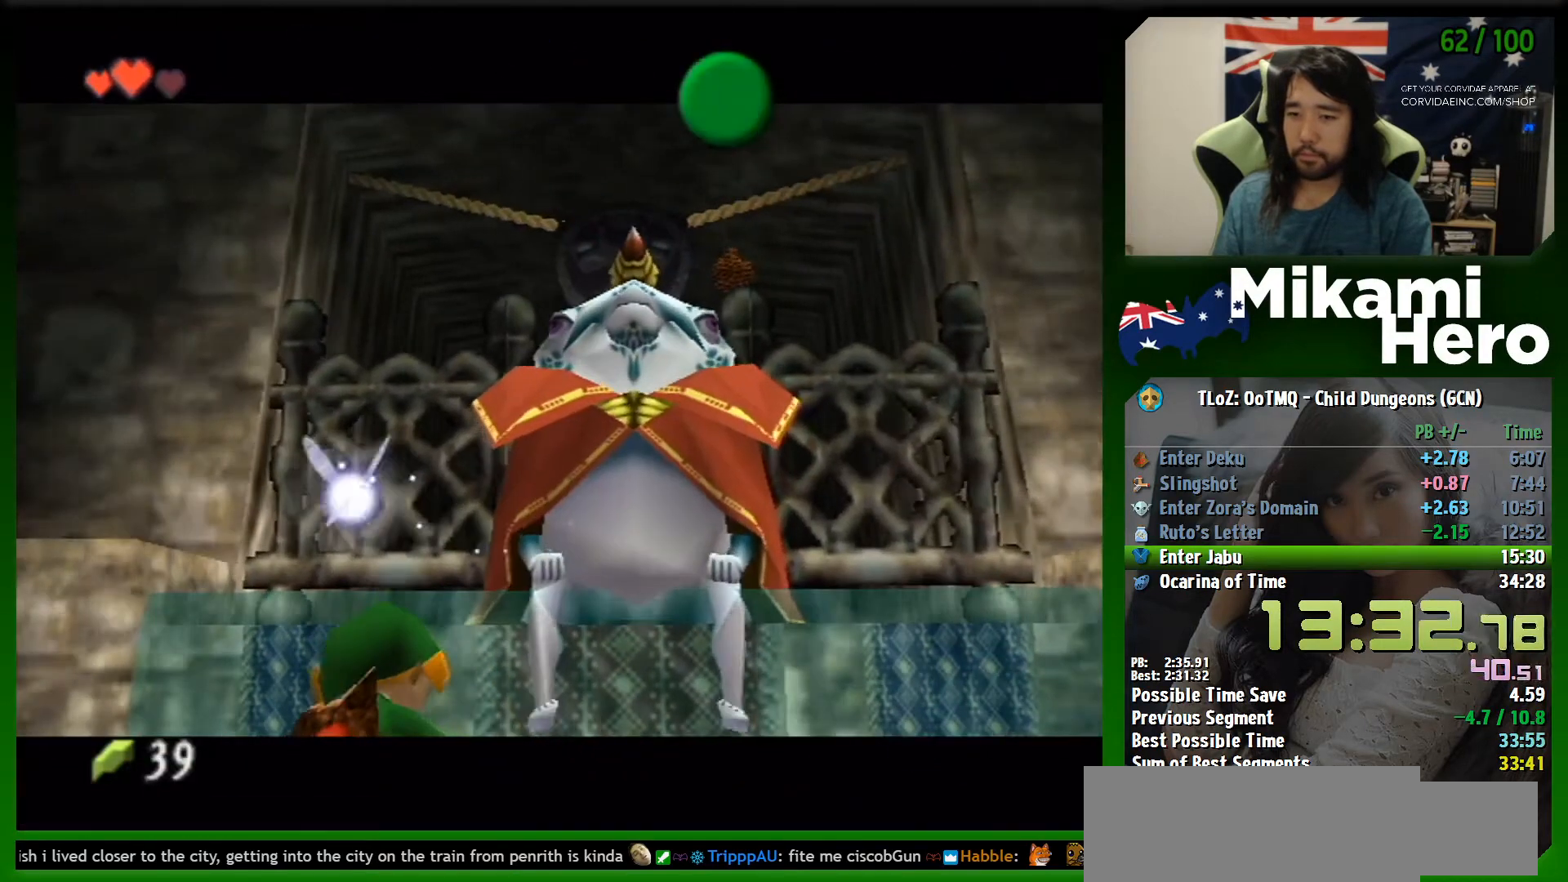
{"buttons": ["A", "B"], "left_stick": "center", "events": [[67, "B", "down"], [133, "B", "up"], [233, "B", "down"], [300, "B", "up"], [367, "B", "down"], [467, "B", "up"], [500, "A", "down"], [500, "B", "down"]]}
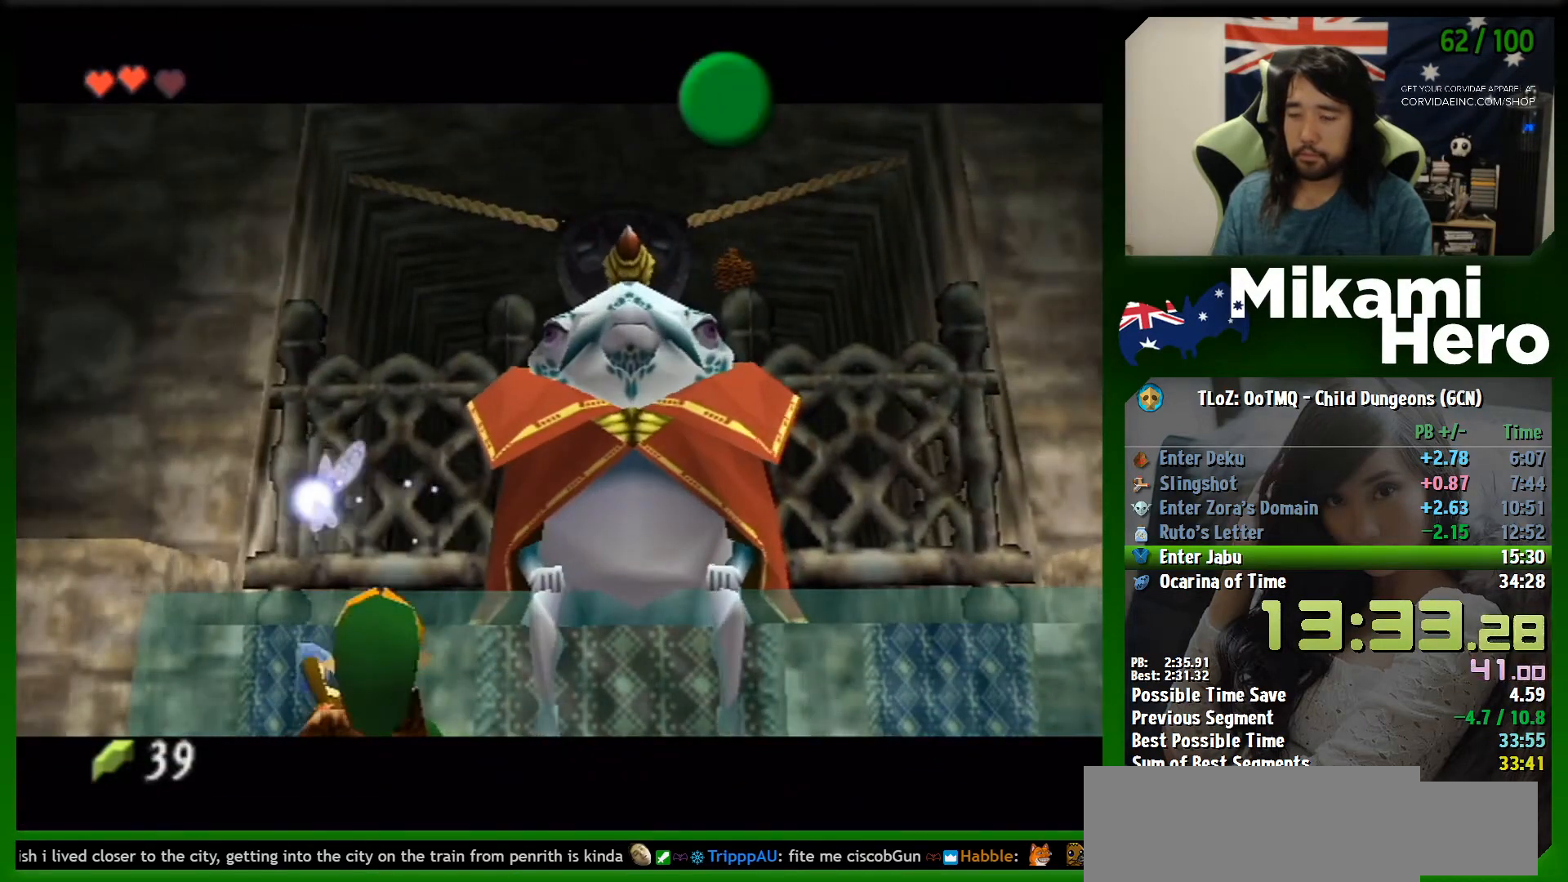
{"buttons": ["B"], "left_stick": "center", "events": [[33, "A", "up"], [67, "B", "up"], [133, "A", "down"], [200, "B", "down"], [233, "B", "up"], [333, "A", "up"], [367, "B", "down"], [433, "A", "down"], [433, "B", "up"], [467, "A", "up"], [500, "B", "down"]]}